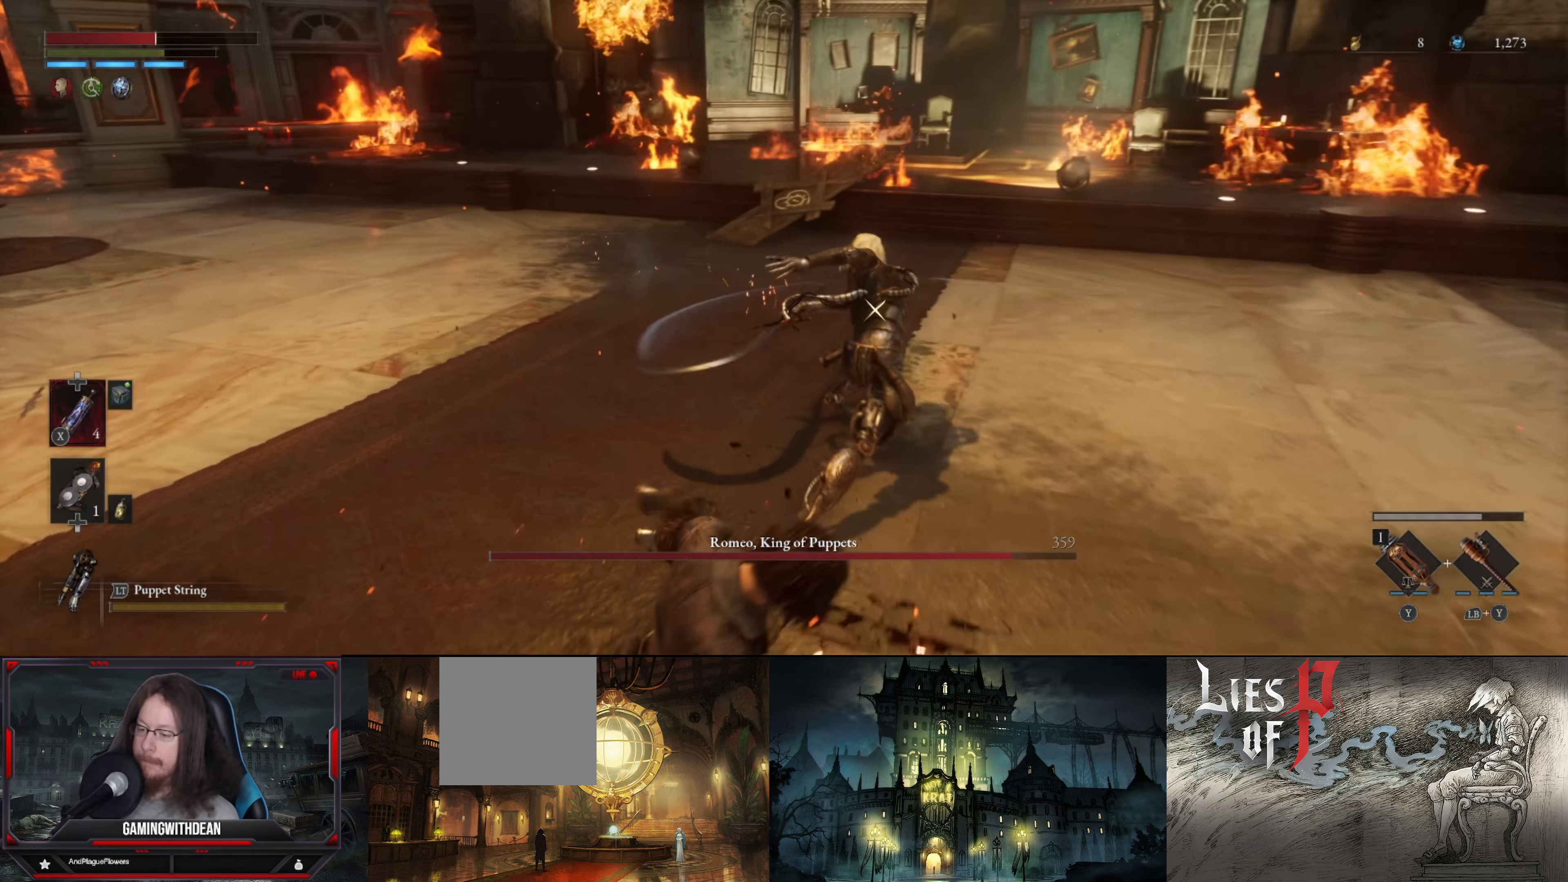
Gameplay with a controller (Xbox layout); each line is a JSON object with the inputs held at the frame after it. "events" lists button and stick changes between this image and that frame as [ms after this image, input, new state], when the widget could be followed in between. Not read: L3 R3.
{"buttons": [], "left_stick": "up-left", "right_stick": "center", "events": [[100, "L1", "up"], [500, "left_stick", "up-left"]]}
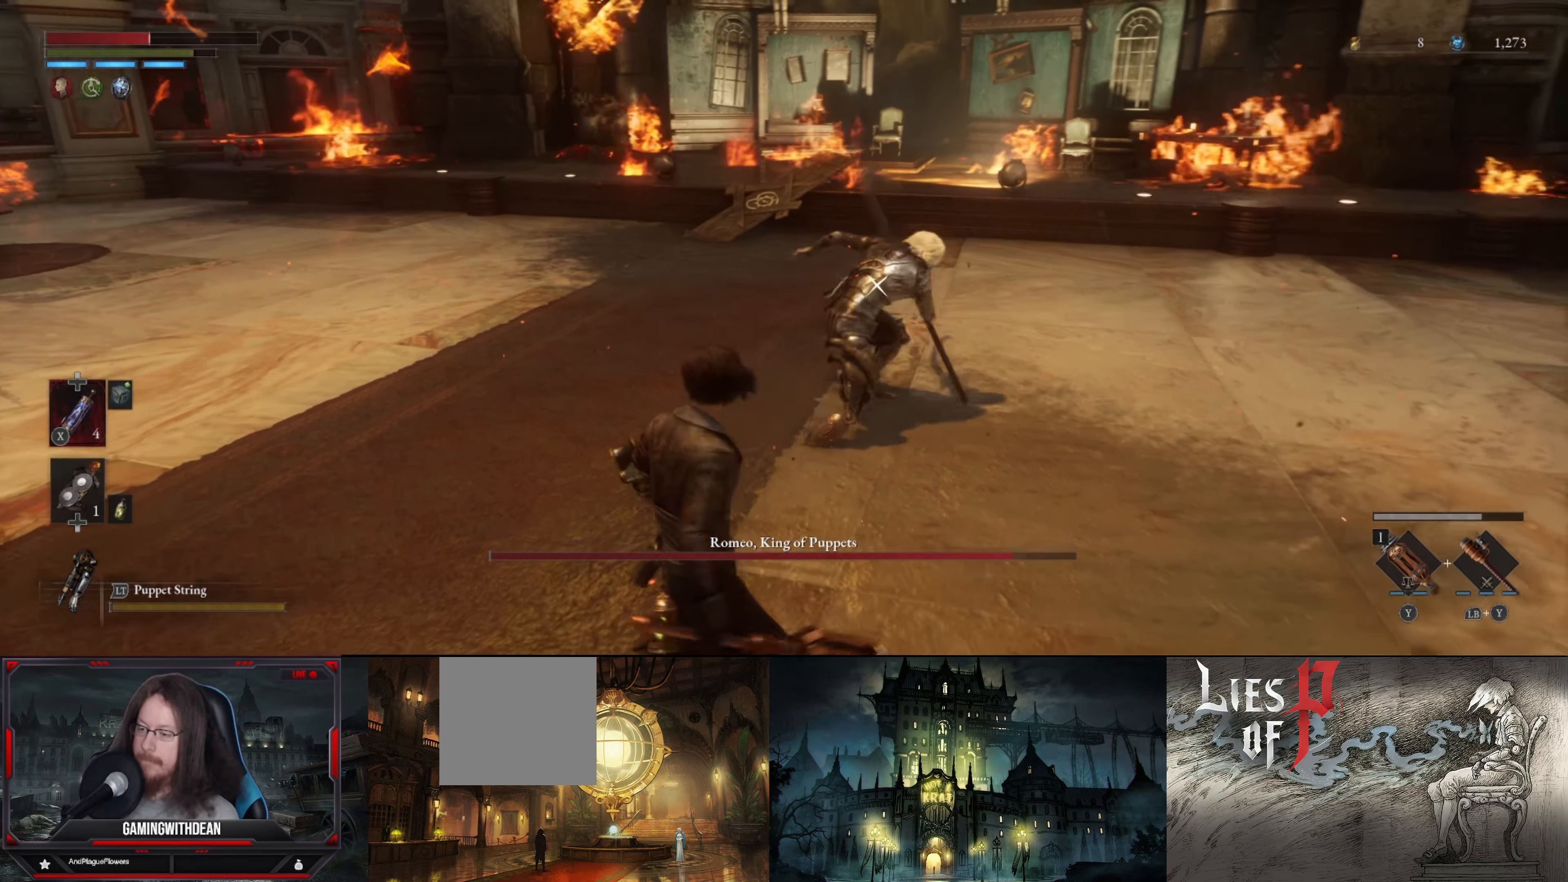
{"buttons": ["L1"], "left_stick": "down-left", "right_stick": "center", "events": [[33, "left_stick", "up"], [117, "R1", "down"], [200, "R1", "up"], [267, "L1", "down"], [317, "left_stick", "down-left"], [417, "L1", "up"], [450, "L1", "down"]]}
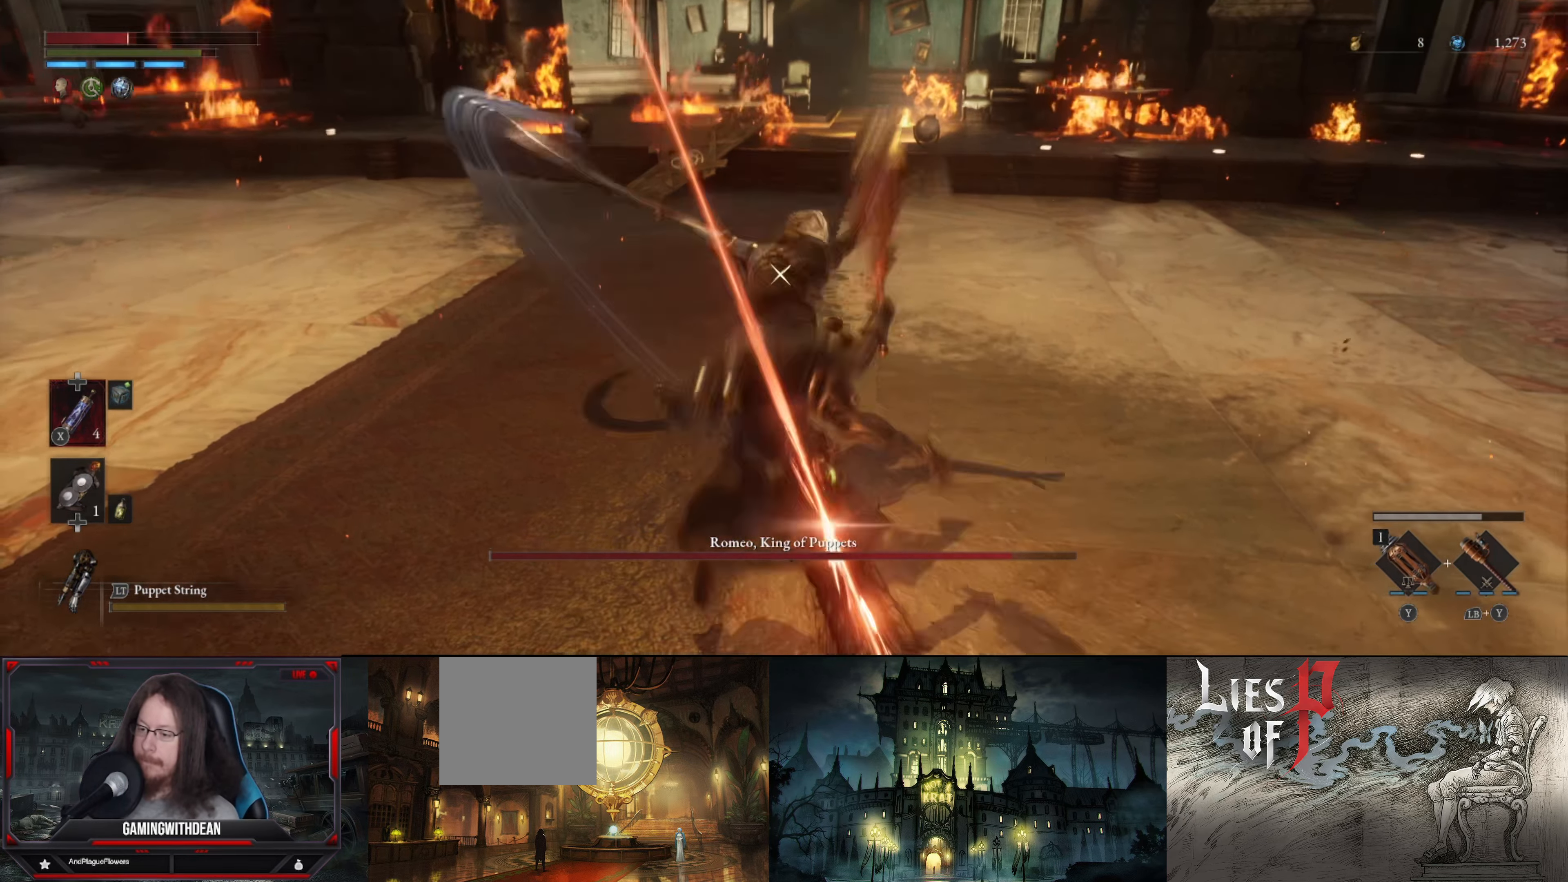
{"buttons": ["B"], "left_stick": "down-left", "right_stick": "center", "events": [[333, "L1", "up"], [483, "B", "down"]]}
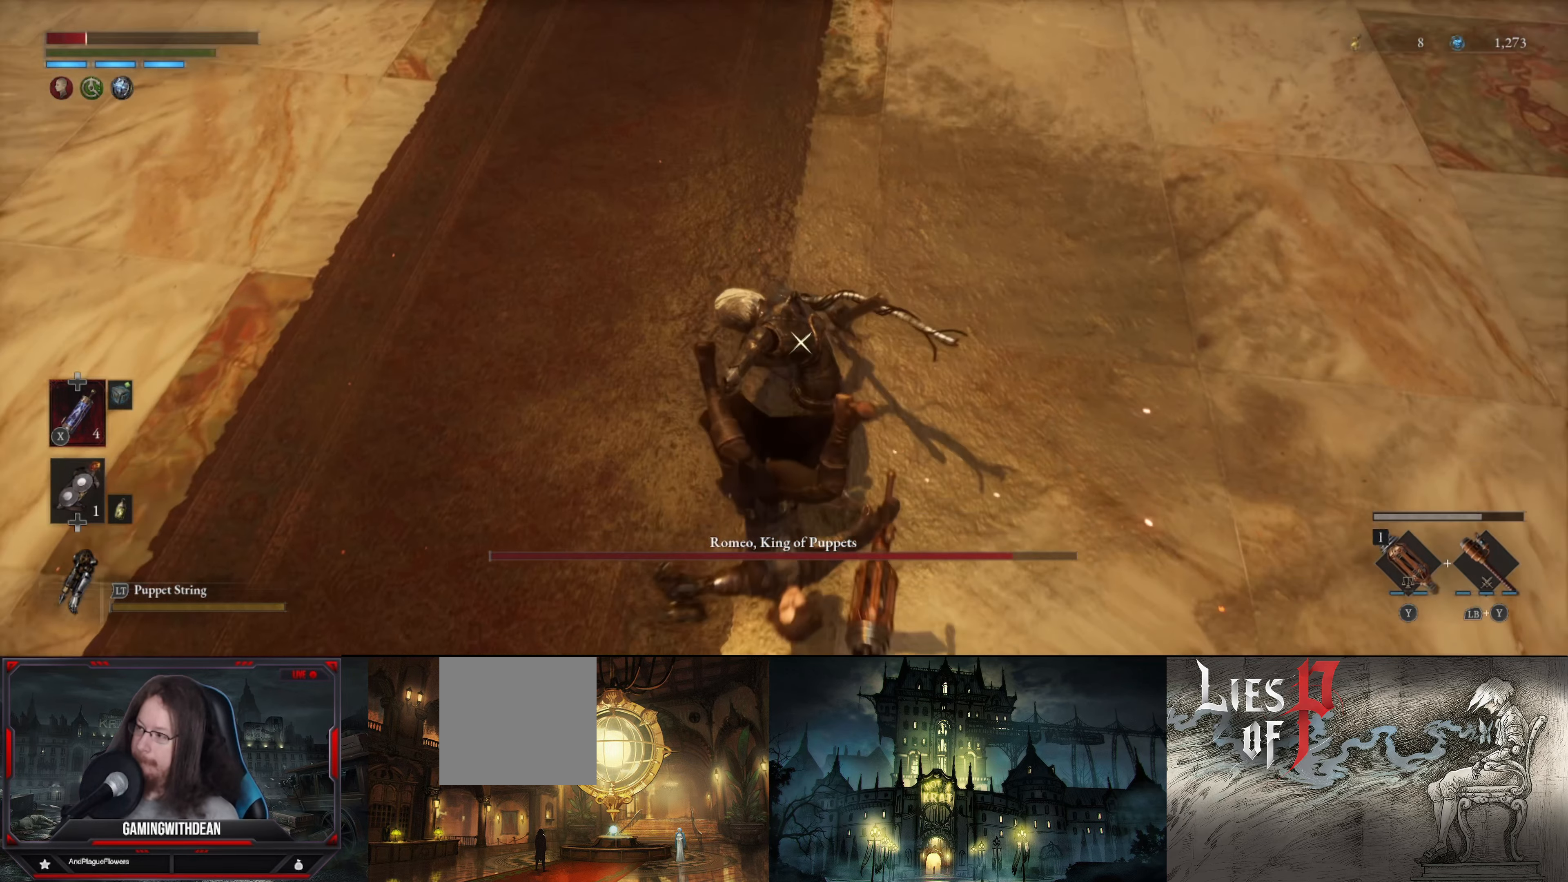
{"buttons": ["B"], "left_stick": "down", "right_stick": "center", "events": [[100, "B", "up"], [183, "B", "down"], [200, "left_stick", "down"], [250, "B", "up"], [350, "B", "down"], [433, "B", "up"], [467, "B", "down"]]}
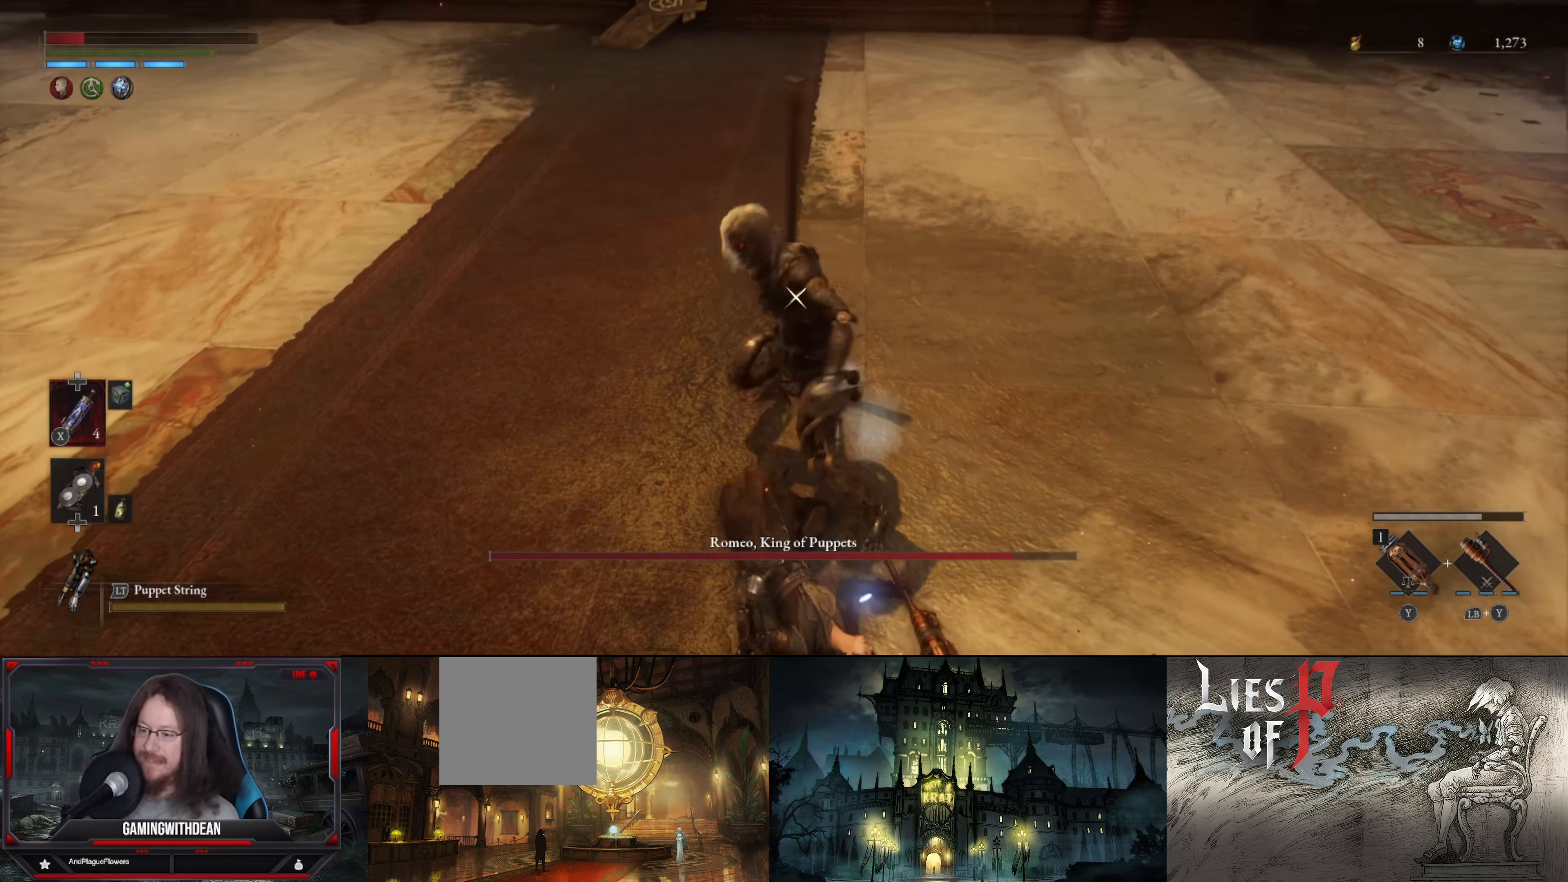
{"buttons": ["B"], "left_stick": "down", "right_stick": "center", "events": [[67, "B", "up"], [117, "B", "down"], [217, "B", "up"], [283, "B", "down"], [383, "B", "up"], [433, "B", "down"]]}
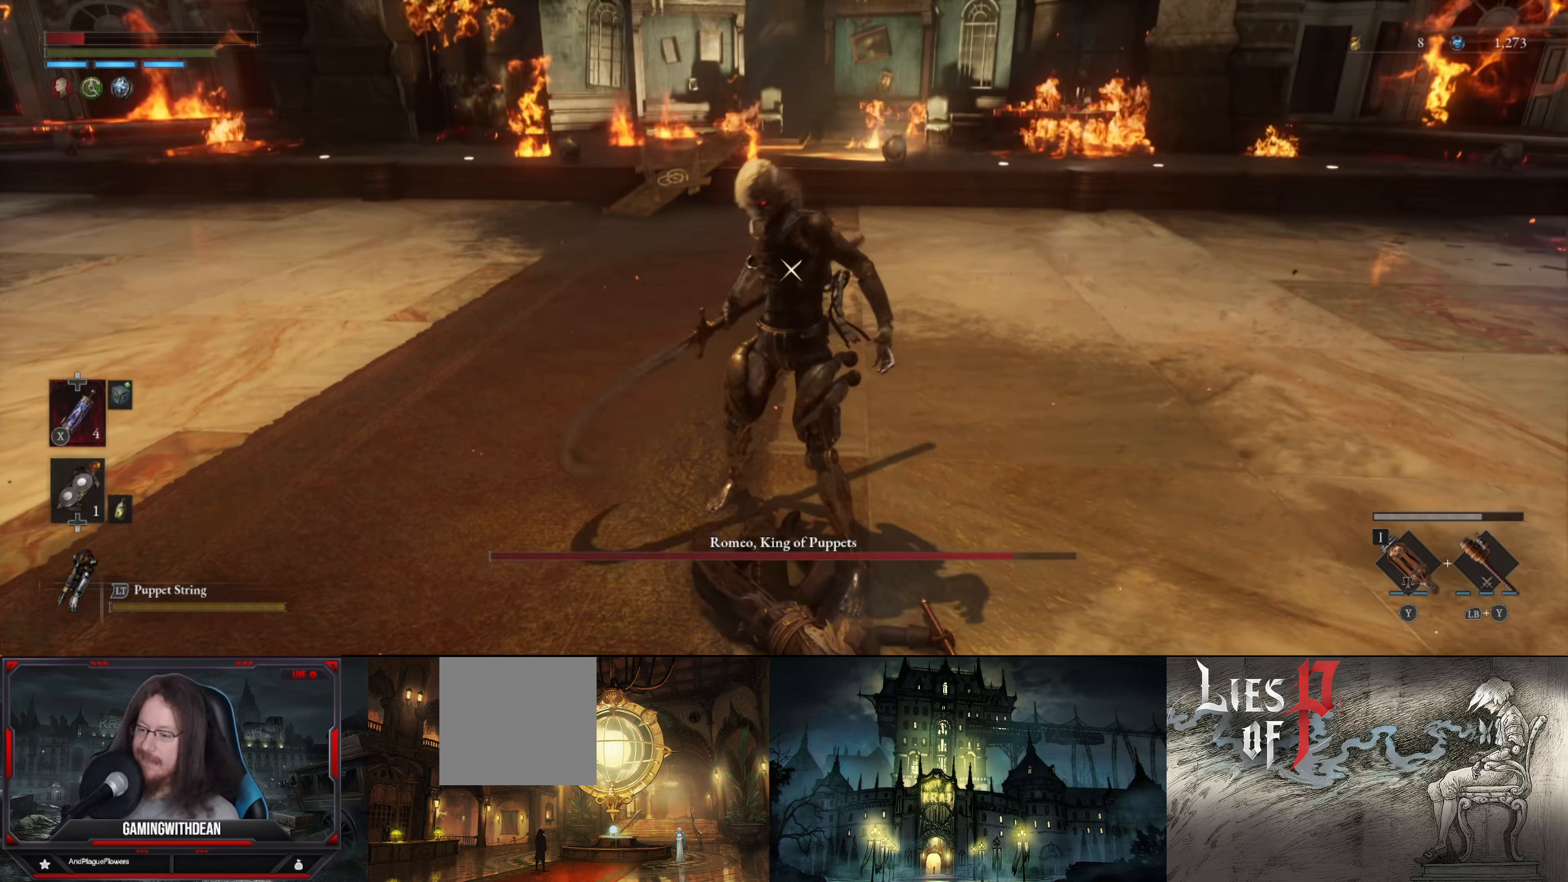
{"buttons": [], "left_stick": "down", "right_stick": "center", "events": [[34, "B", "up"], [84, "B", "down"], [184, "B", "up"], [250, "B", "down"], [334, "B", "up"], [384, "B", "down"], [467, "B", "up"]]}
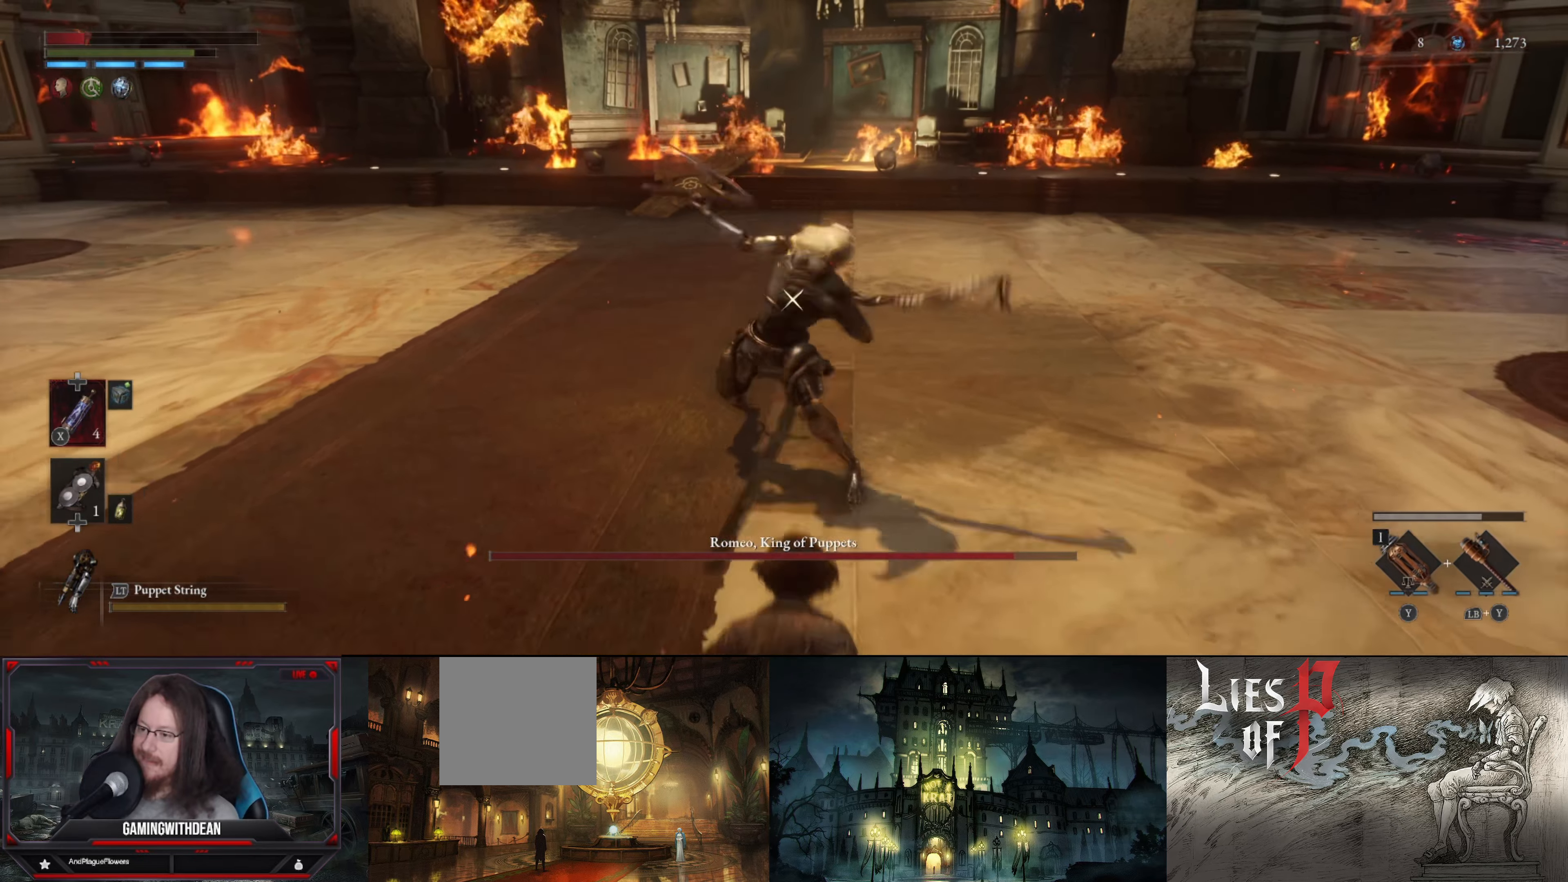
{"buttons": ["B"], "left_stick": "down", "right_stick": "center", "events": [[34, "B", "down"], [134, "B", "up"], [184, "B", "down"], [284, "B", "up"], [334, "B", "down"], [434, "B", "up"], [500, "B", "down"]]}
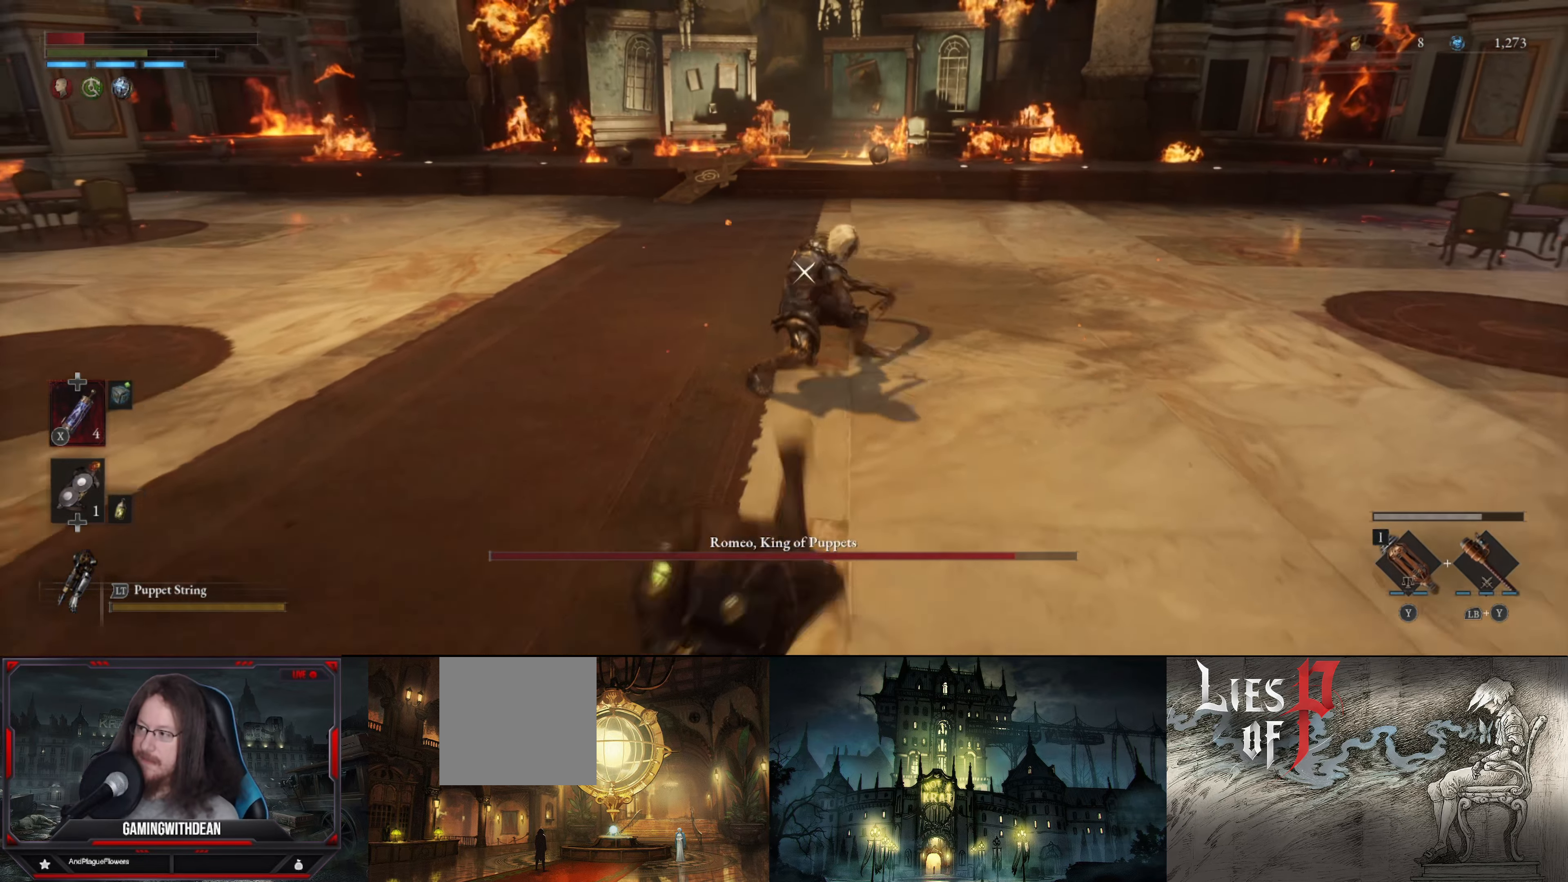
{"buttons": [], "left_stick": "down", "right_stick": "center", "events": [[50, "B", "up"], [134, "B", "down"], [234, "B", "up"], [300, "B", "down"], [417, "B", "up"]]}
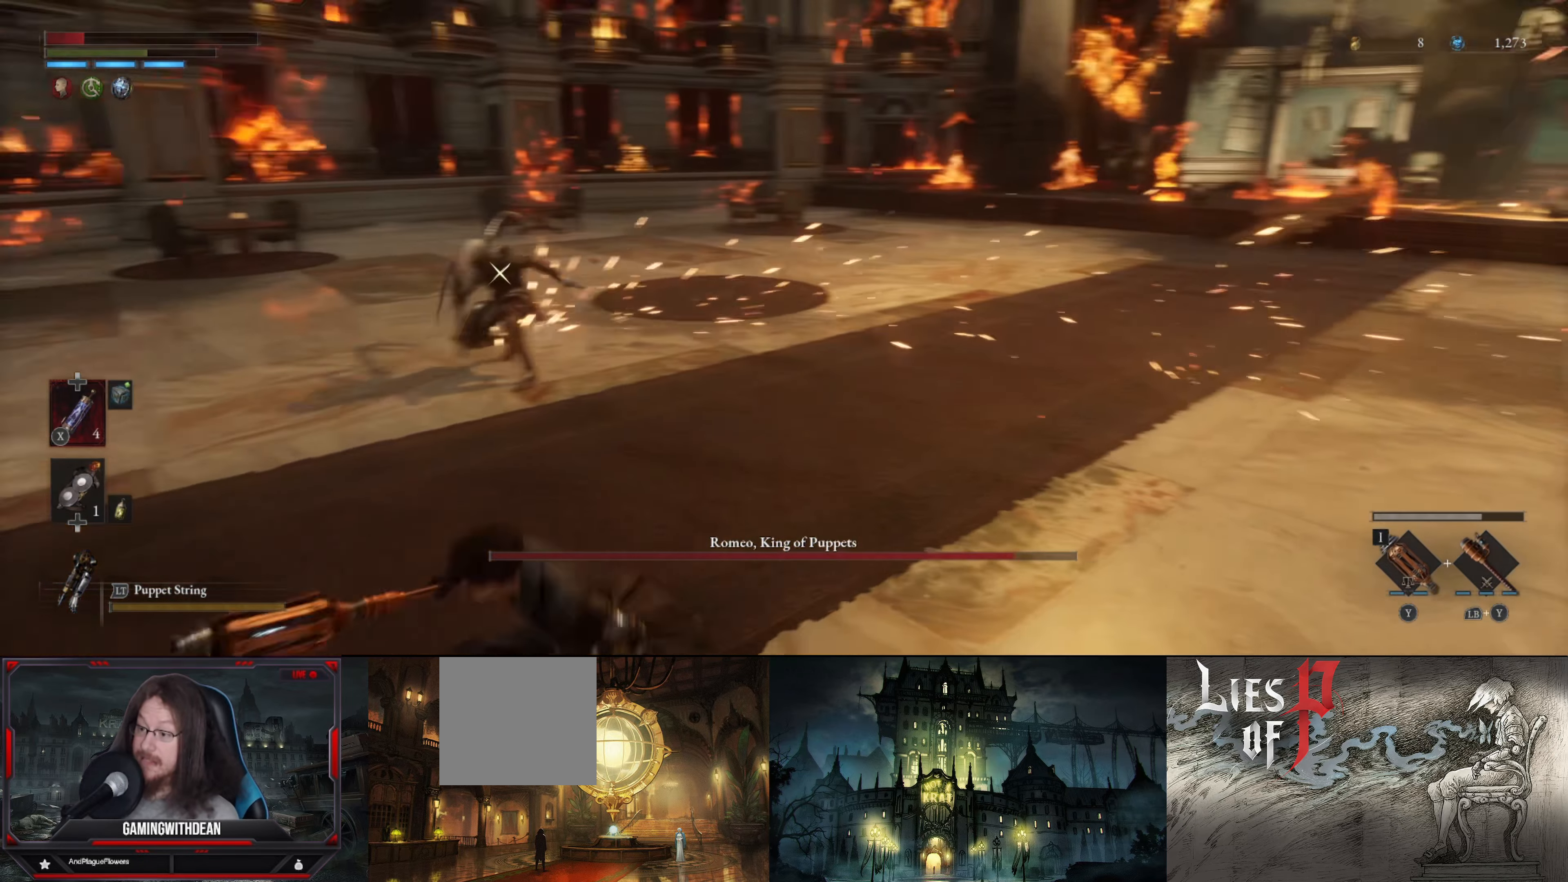
{"buttons": [], "left_stick": "down", "right_stick": "center", "events": [[34, "B", "down"], [100, "B", "up"], [167, "B", "down"], [267, "B", "up"], [334, "B", "down"], [434, "B", "up"]]}
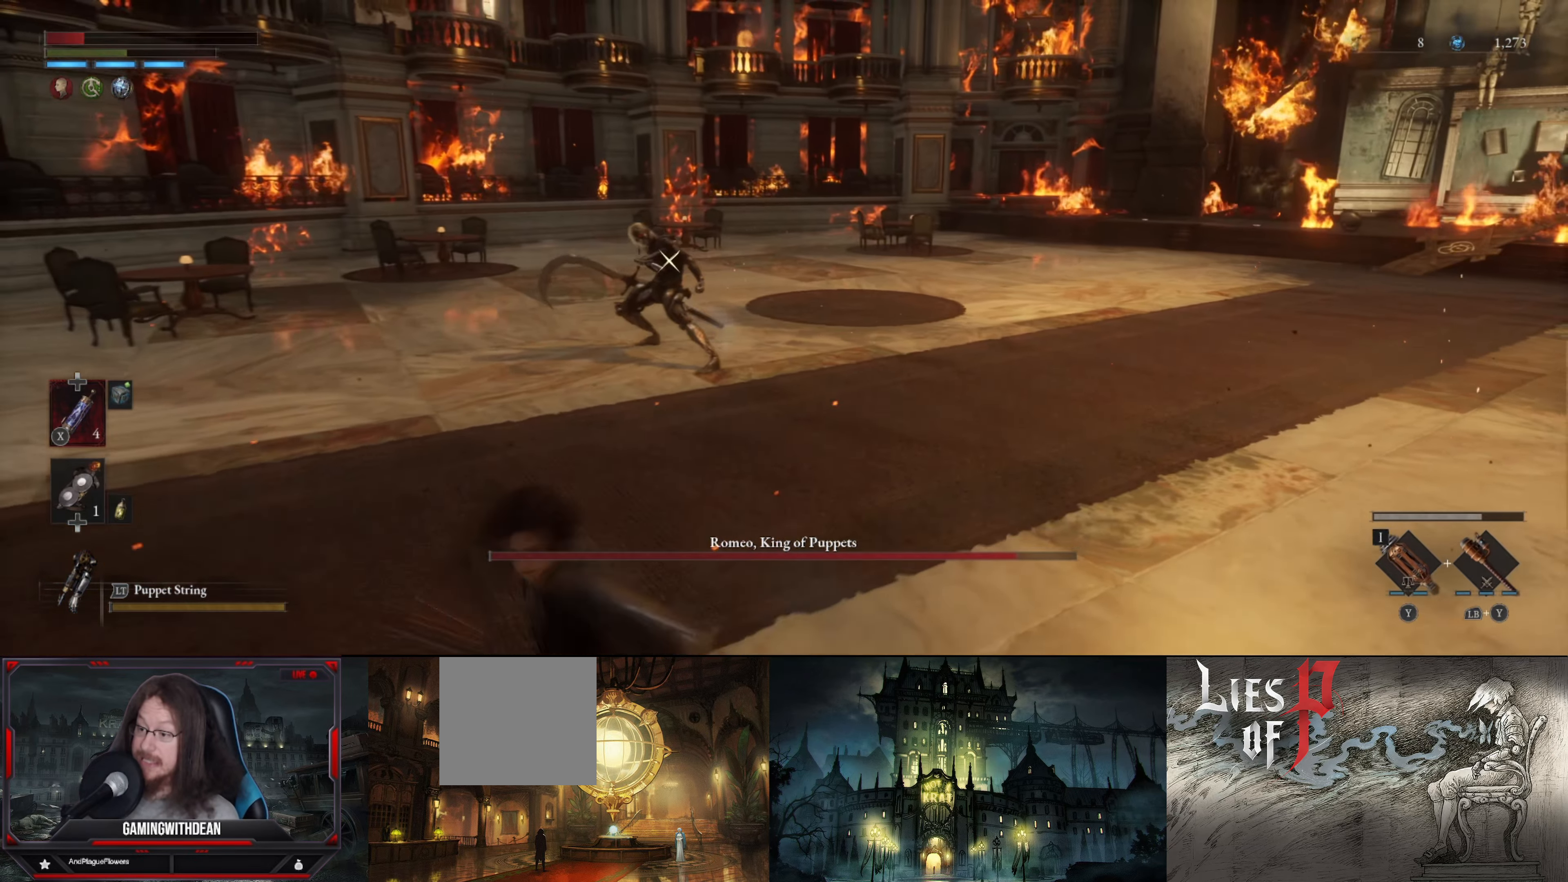
{"buttons": ["B"], "left_stick": "down-left", "right_stick": "center", "events": [[34, "B", "down"], [84, "B", "up"], [417, "B", "down"], [417, "left_stick", "down-left"]]}
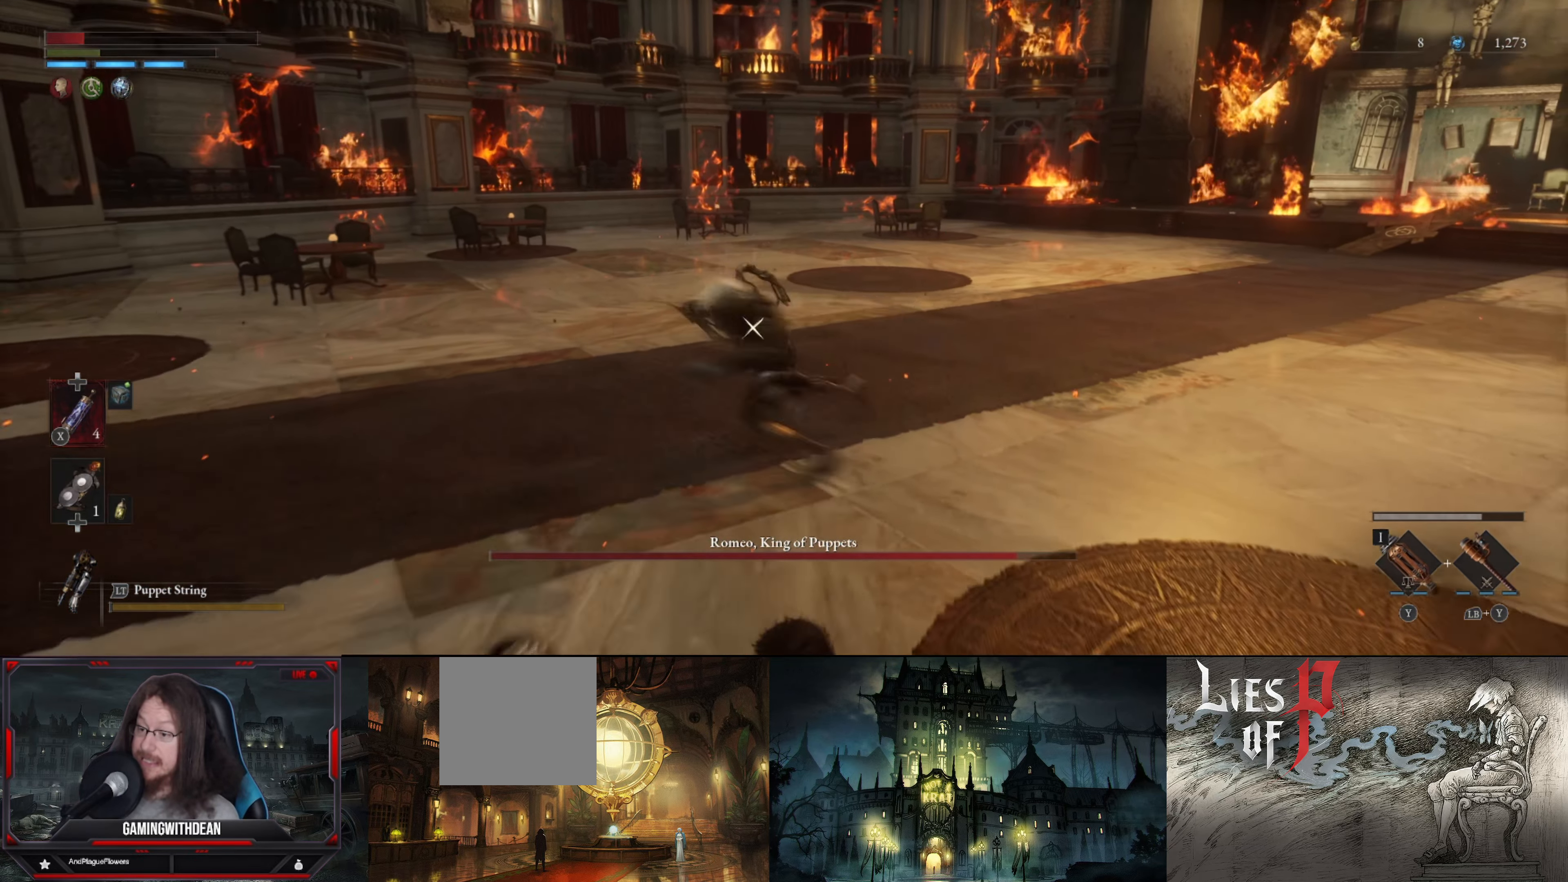
{"buttons": ["B"], "left_stick": "down-left", "right_stick": "center", "events": [[17, "B", "up"], [67, "B", "down"], [167, "B", "up"], [234, "B", "down"], [350, "B", "up"], [417, "B", "down"]]}
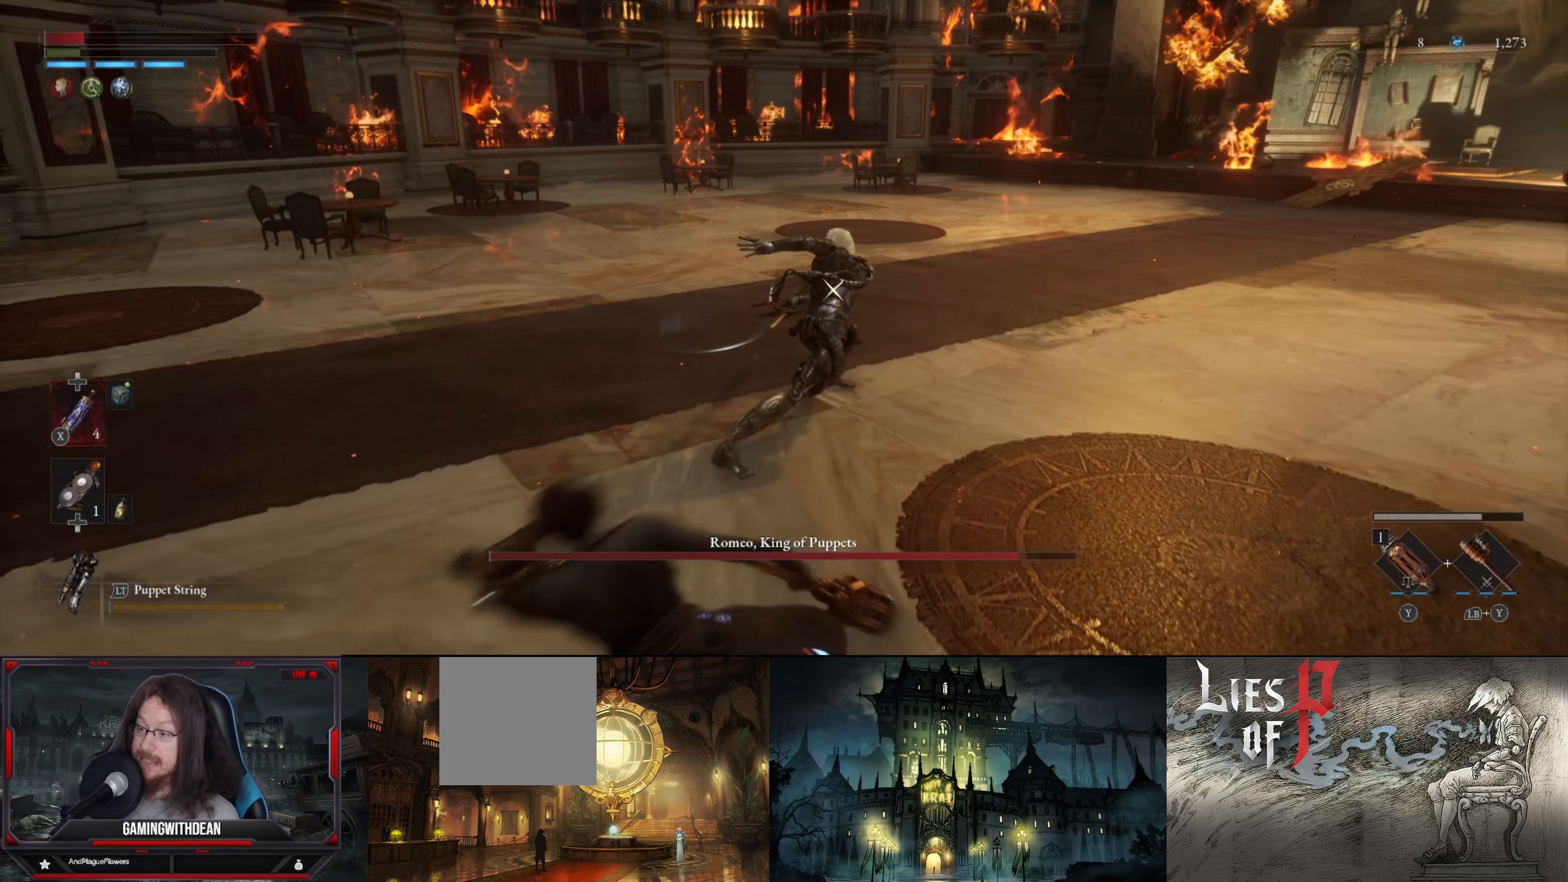
{"buttons": ["X"], "left_stick": "down-left", "right_stick": "center", "events": [[17, "B", "up"], [450, "X", "down"]]}
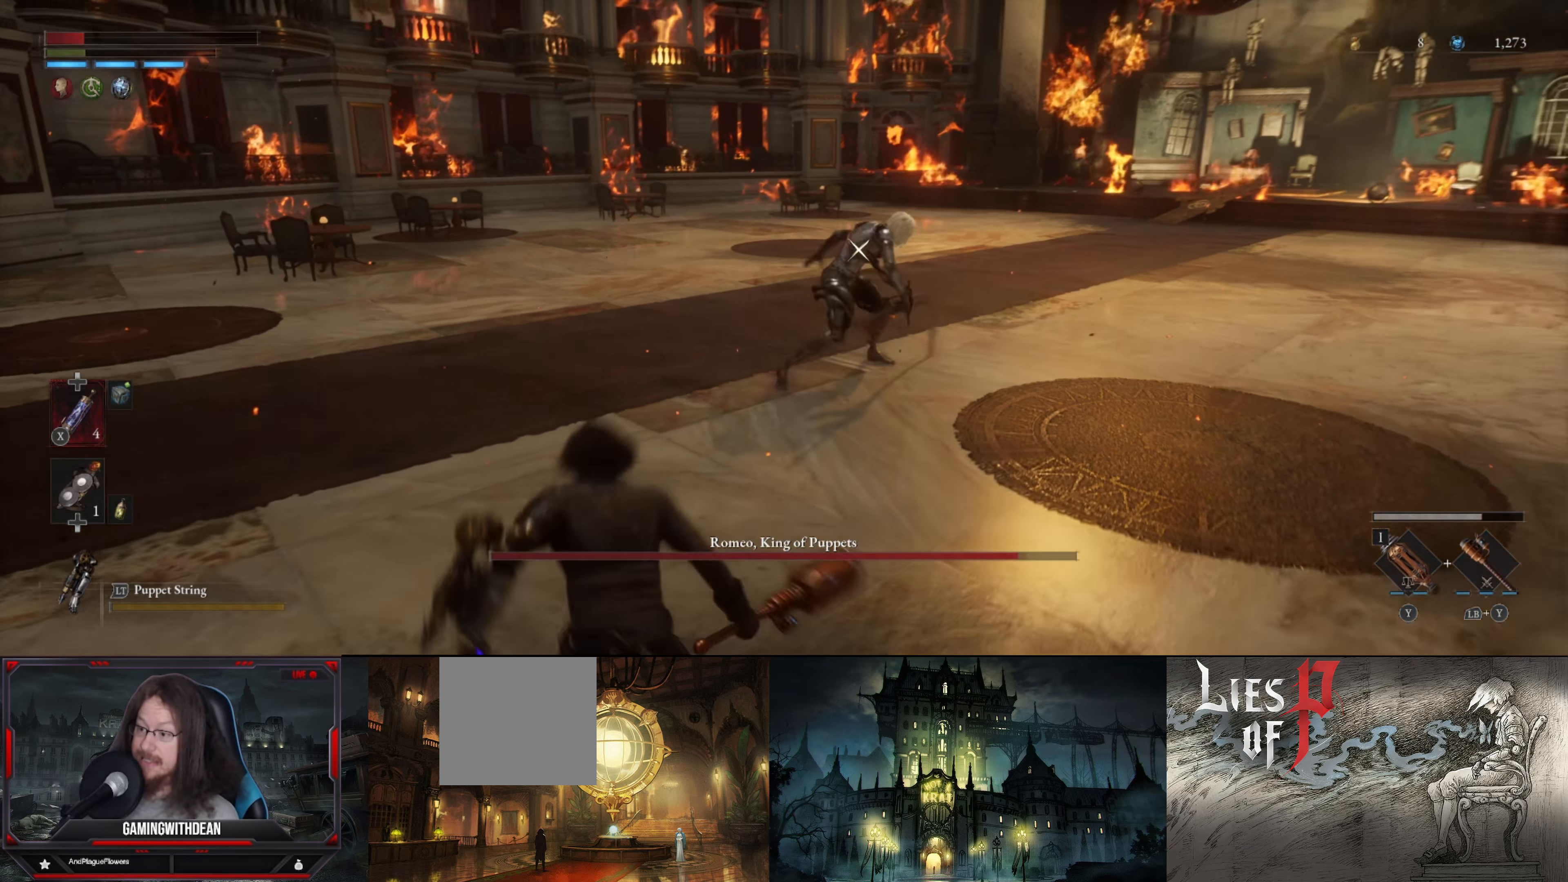
{"buttons": [], "left_stick": "down-left", "right_stick": "center", "events": [[67, "X", "up"]]}
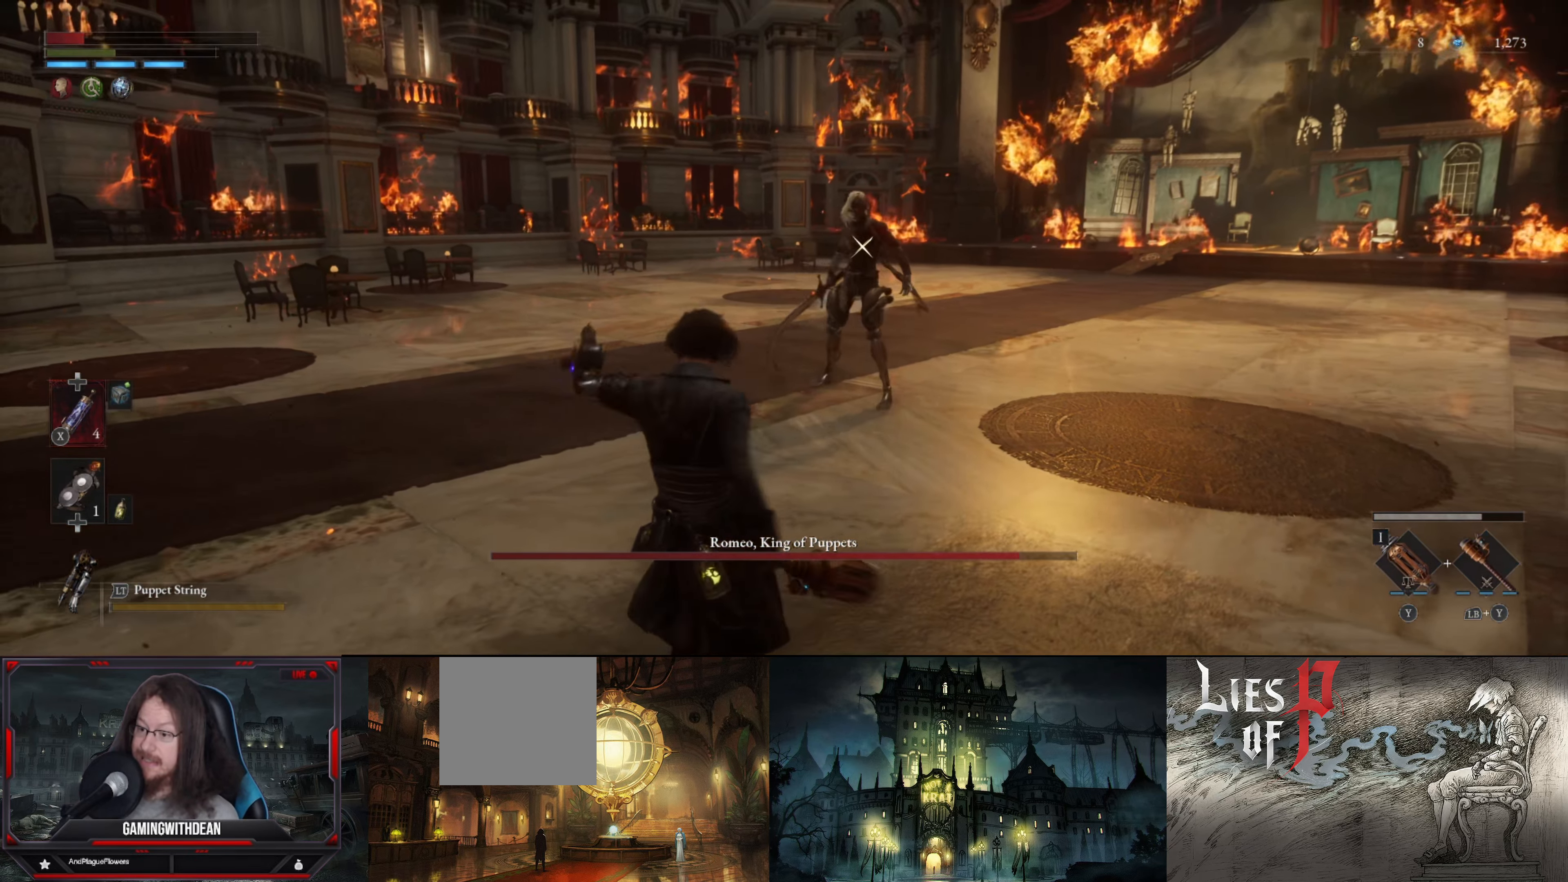
{"buttons": ["B"], "left_stick": "up-left", "right_stick": "center", "events": [[250, "left_stick", "left"], [284, "B", "down"], [500, "left_stick", "up-left"]]}
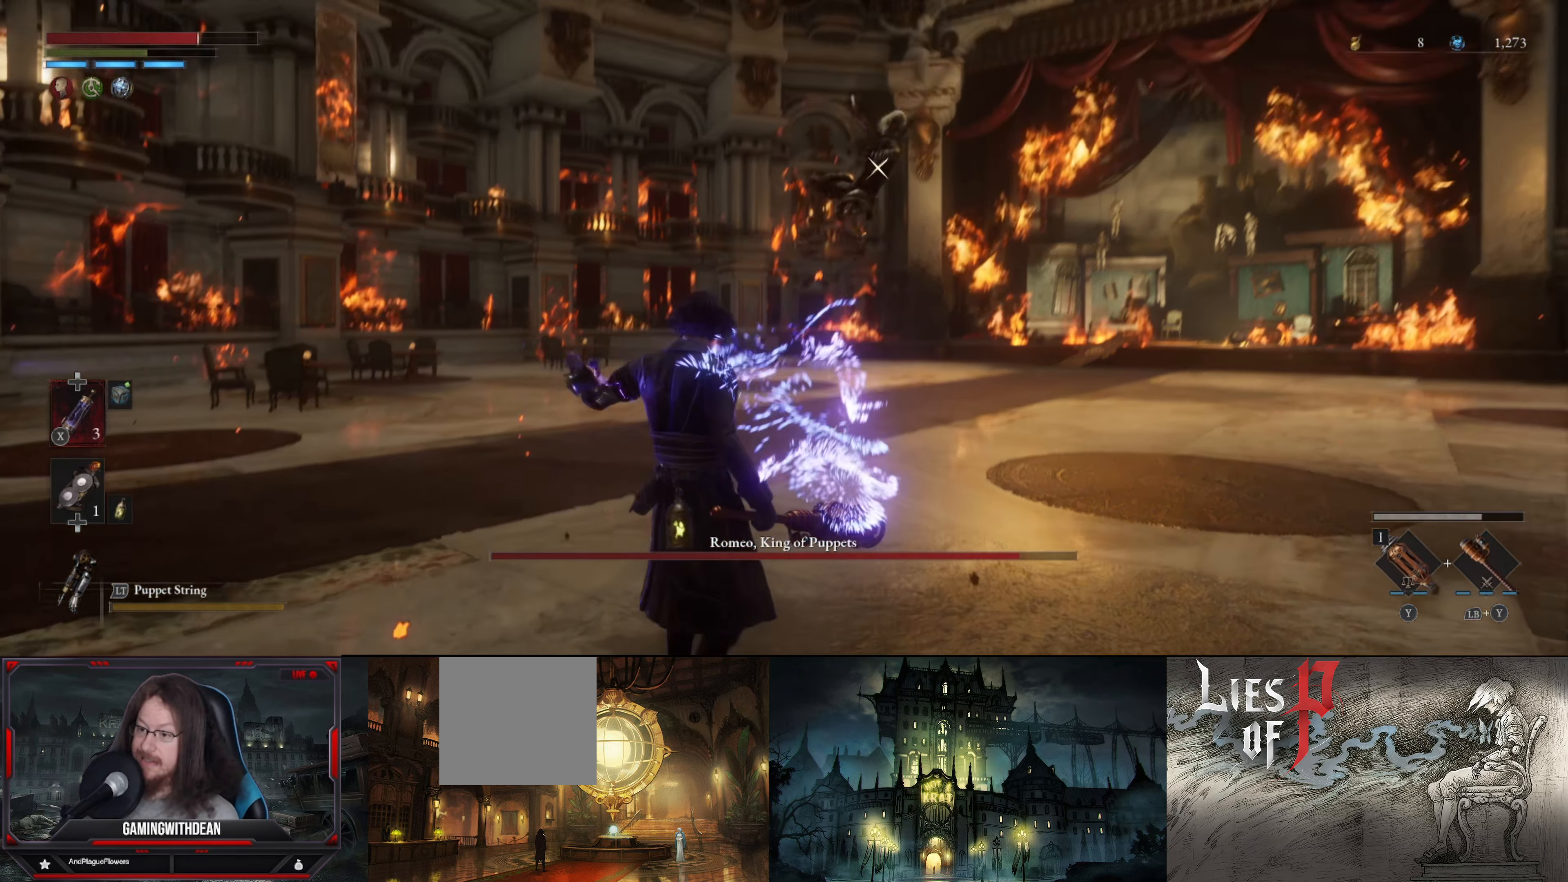
{"buttons": ["L1"], "left_stick": "up-left", "right_stick": "center", "events": [[384, "B", "up"], [384, "L1", "down"]]}
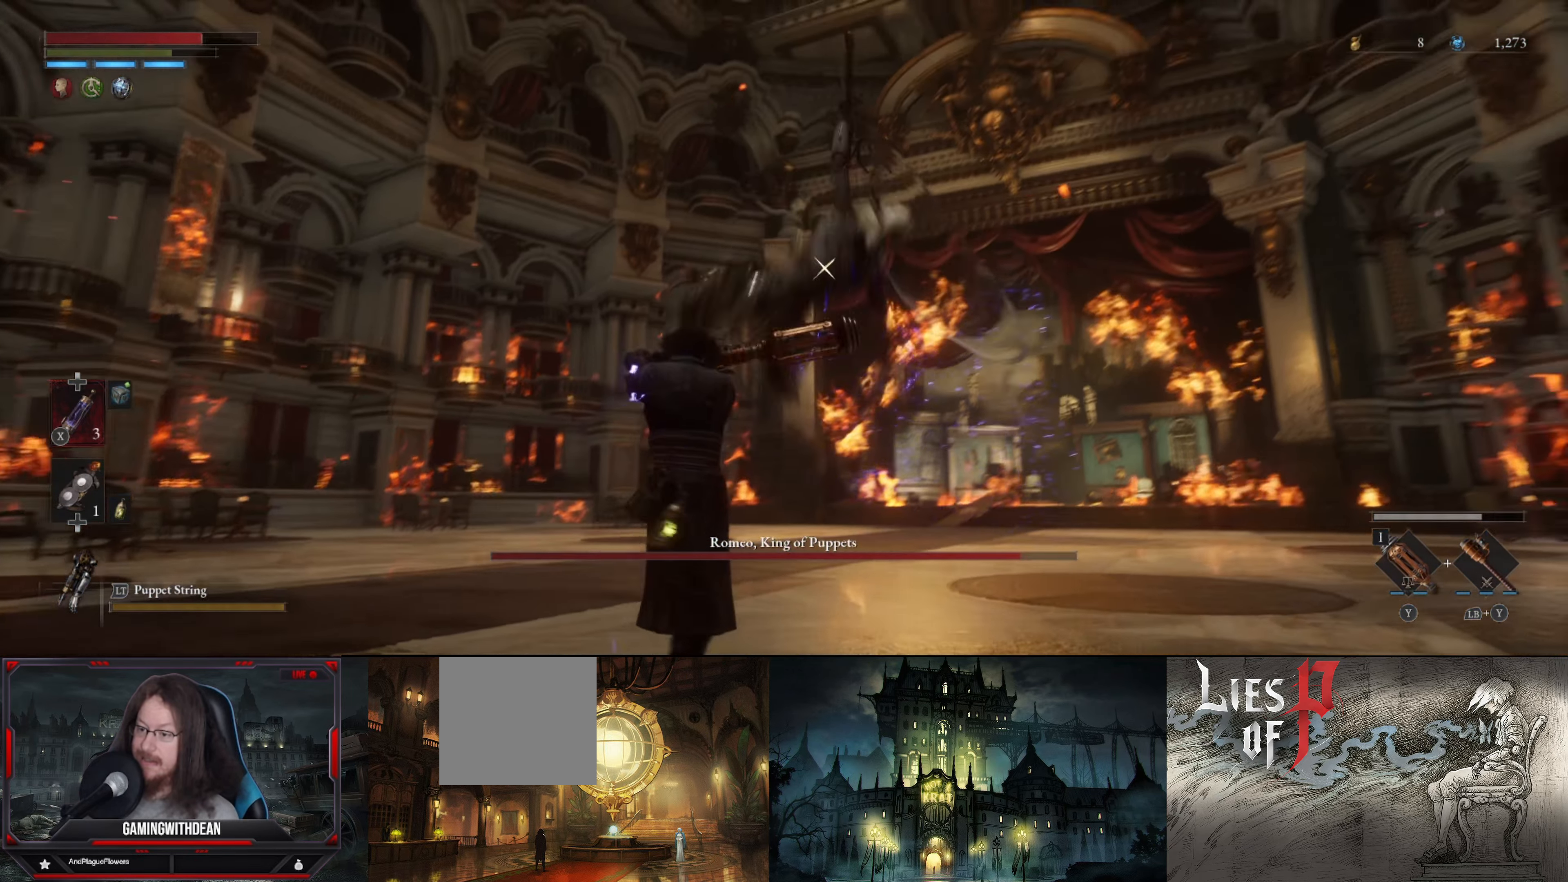
{"buttons": [], "left_stick": "up-left", "right_stick": "center", "events": [[116, "L1", "up"], [183, "L1", "down"], [433, "L1", "up"]]}
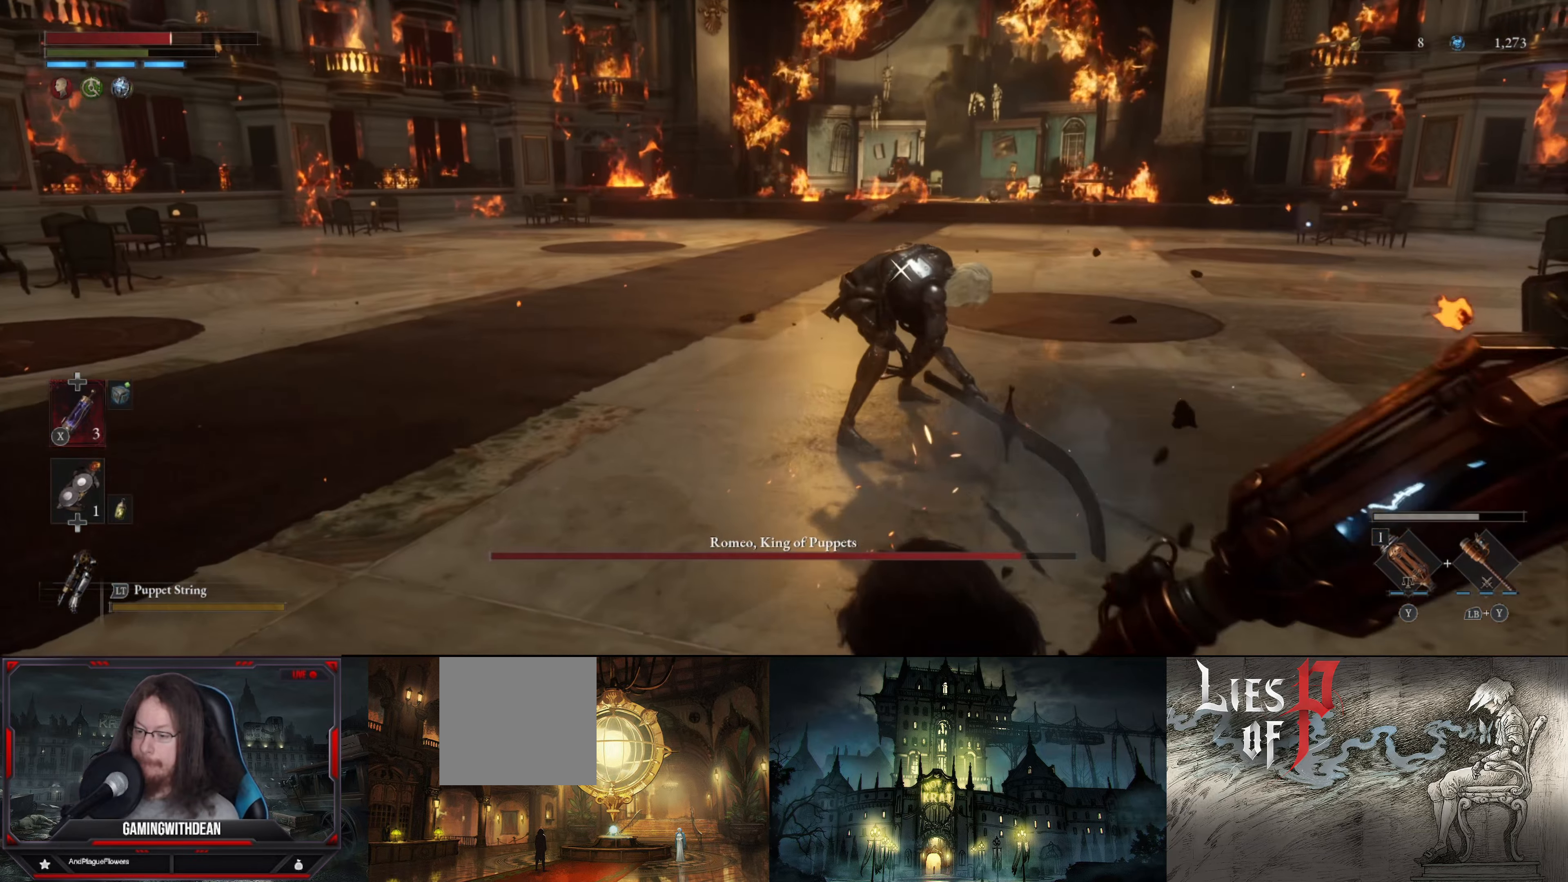
{"buttons": [], "left_stick": "up", "right_stick": "center", "events": [[133, "left_stick", "up"]]}
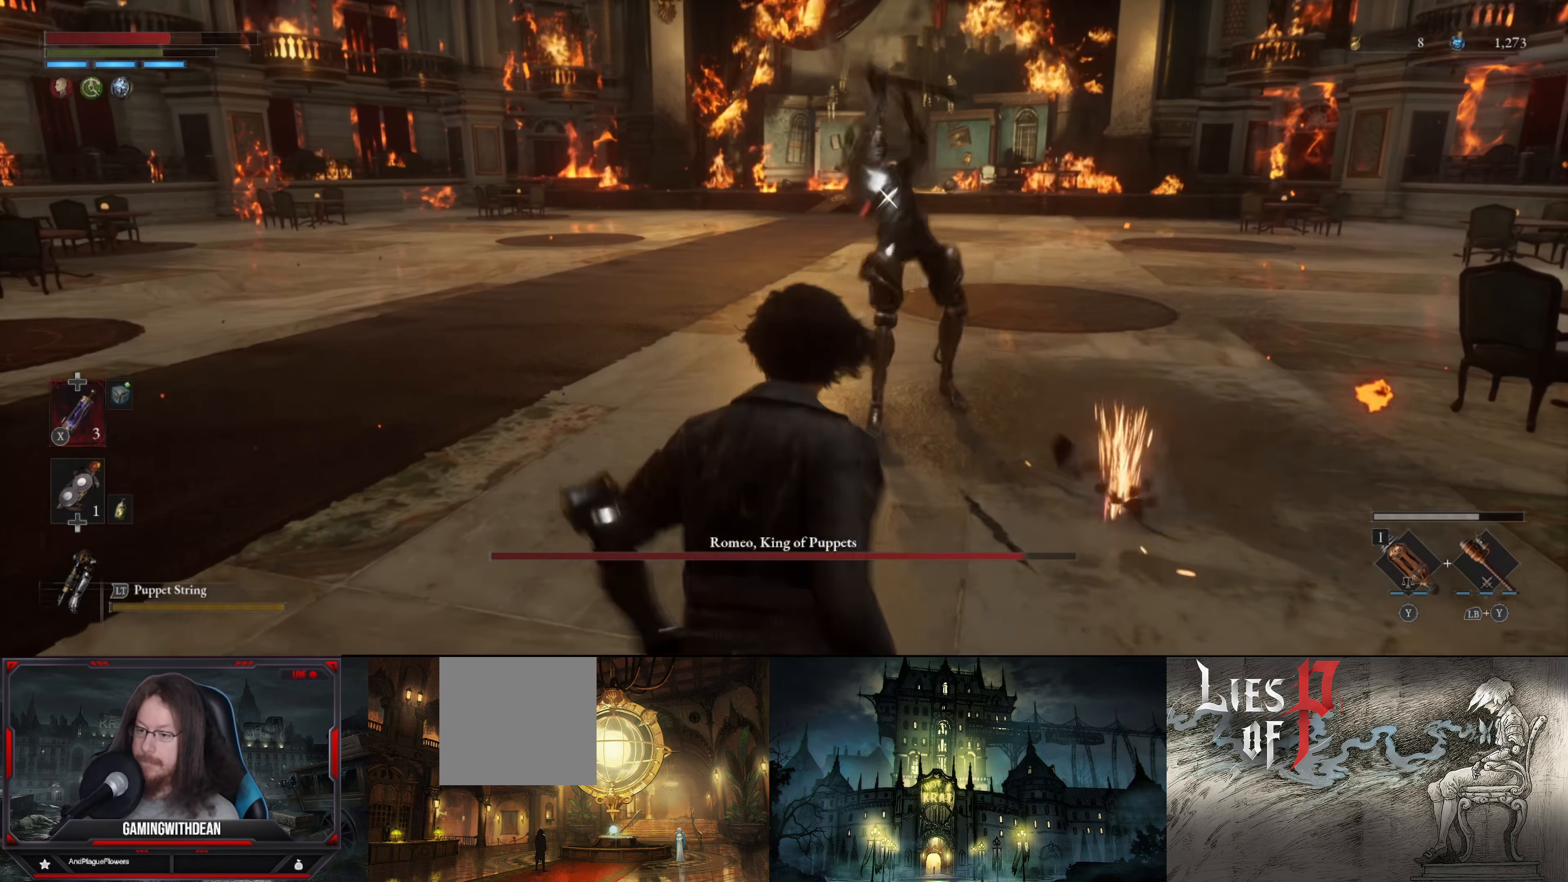
{"buttons": [], "left_stick": "up", "right_stick": "center", "events": [[66, "left_stick", "up-left"], [433, "left_stick", "up"]]}
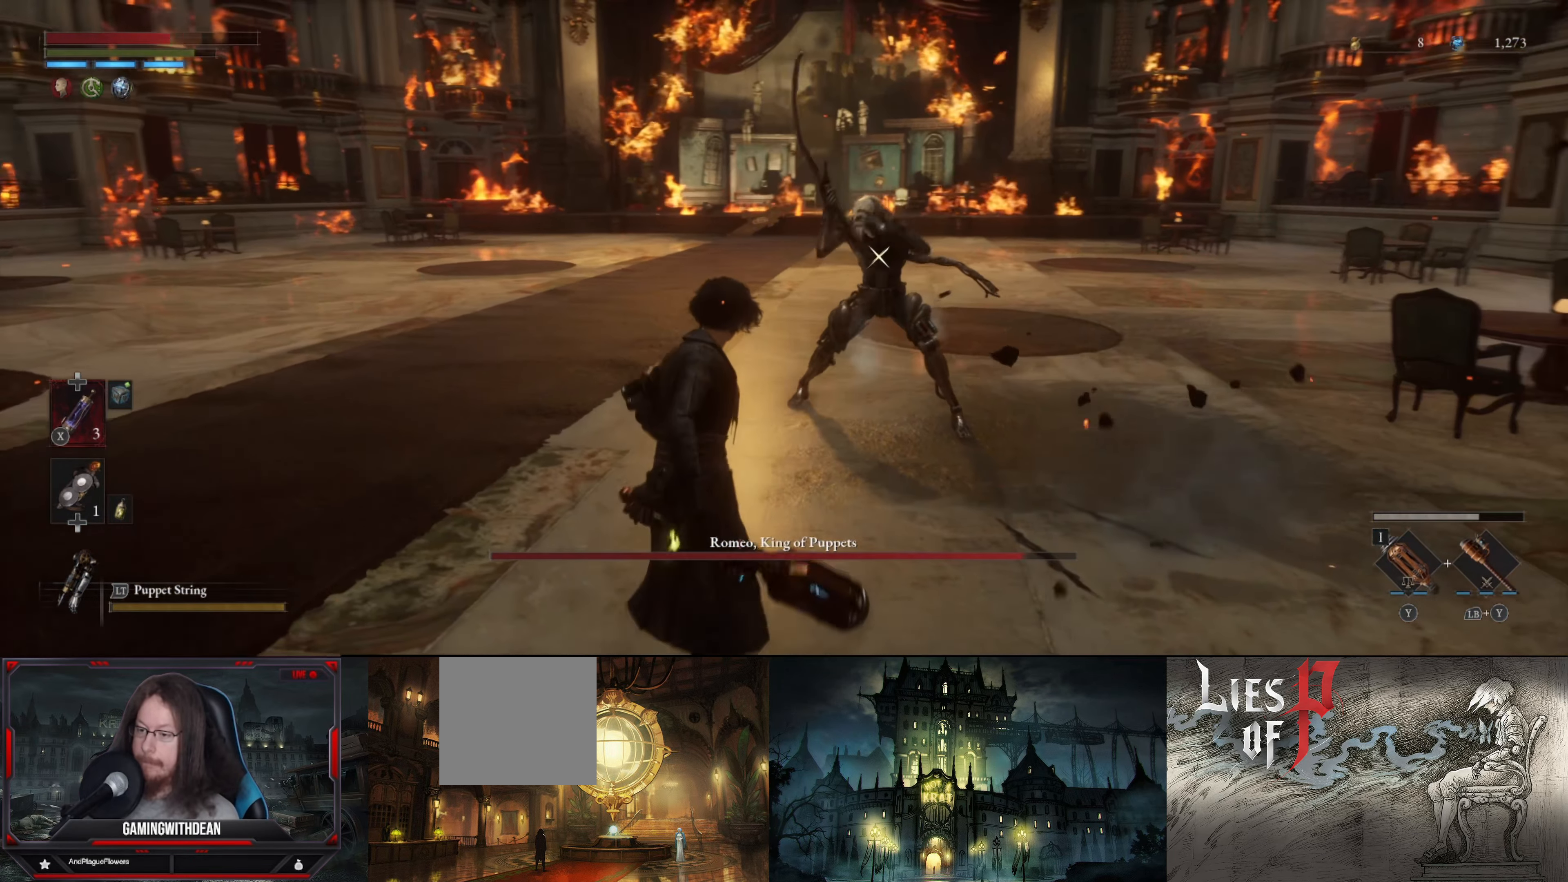
{"buttons": [], "left_stick": "center", "right_stick": "center", "events": [[350, "R1", "down"], [466, "left_stick", "center"], [500, "R1", "up"]]}
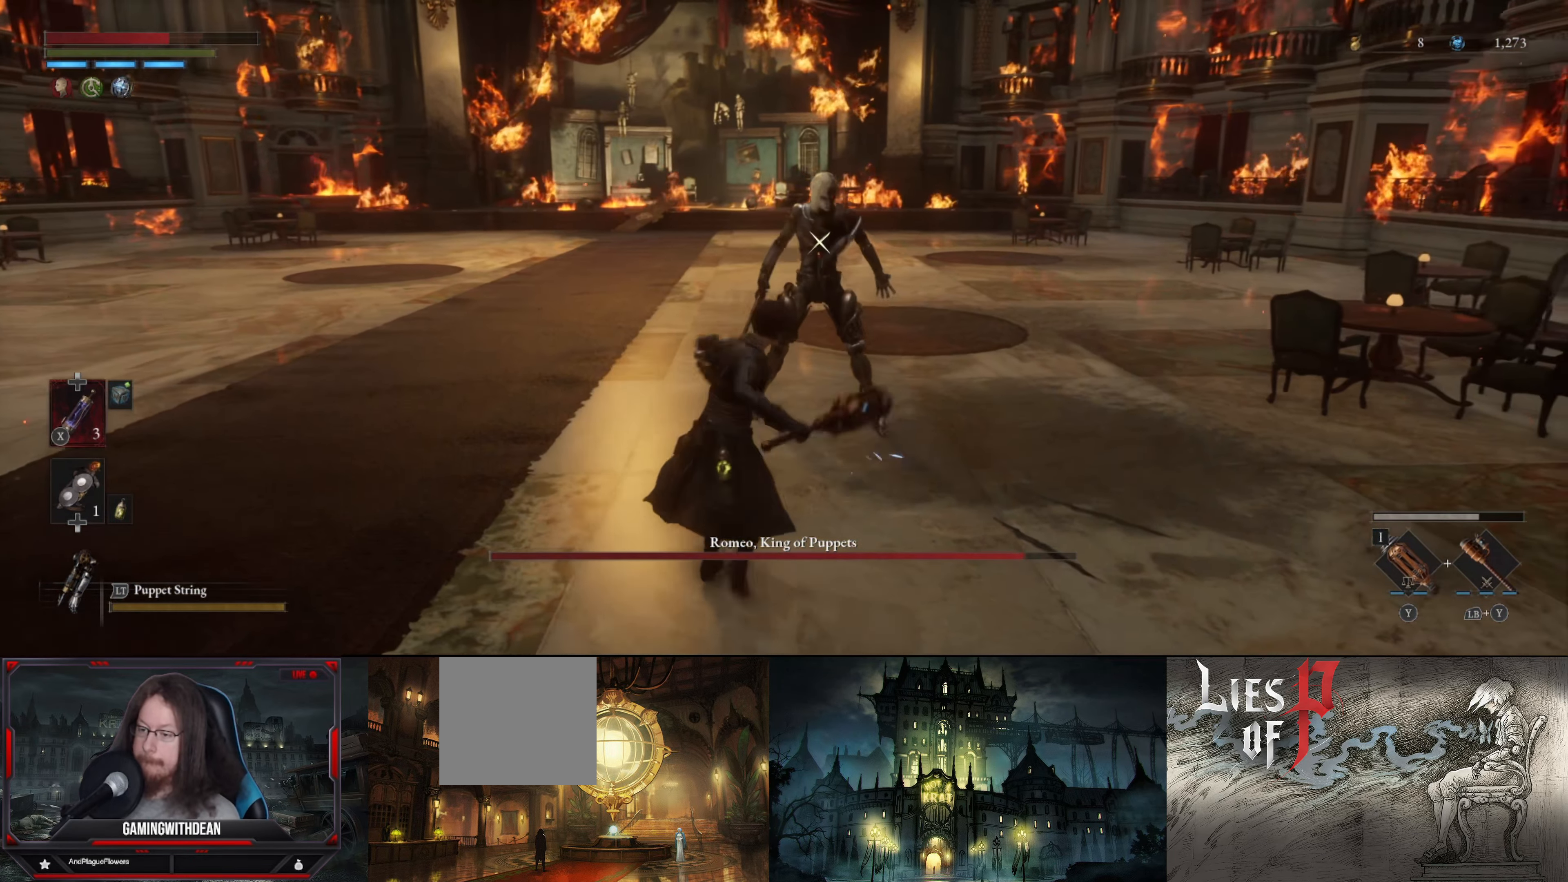
{"buttons": [], "left_stick": "down-left", "right_stick": "center", "events": [[366, "left_stick", "down-left"]]}
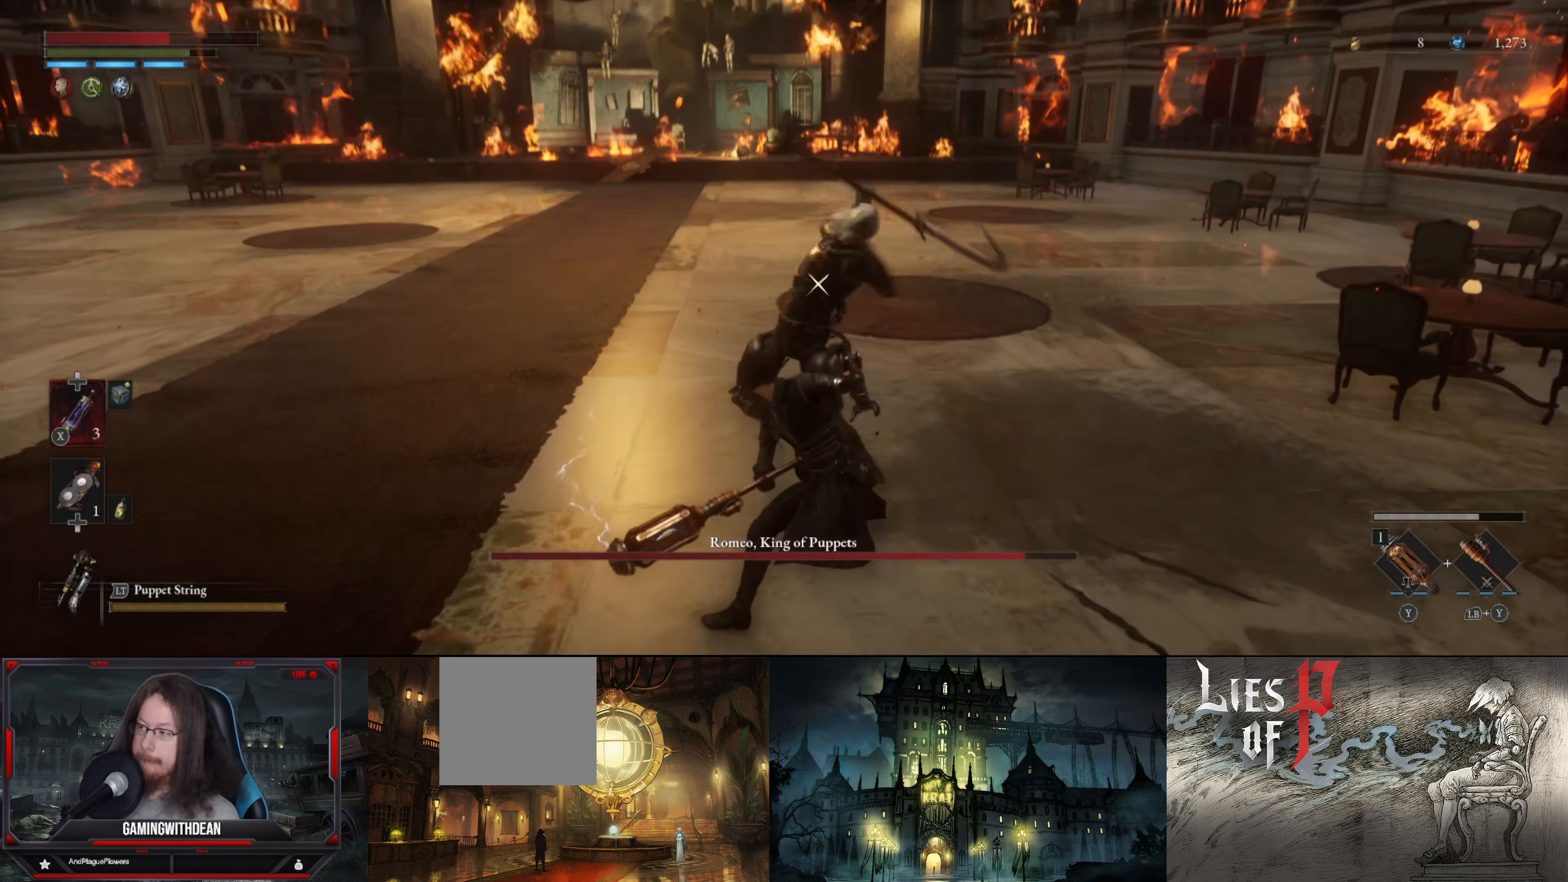
{"buttons": ["L1"], "left_stick": "down-left", "right_stick": "center", "events": [[16, "B", "down"], [66, "B", "up"], [133, "B", "down"], [166, "B", "up"], [233, "B", "down"], [233, "L1", "down"], [300, "B", "up"]]}
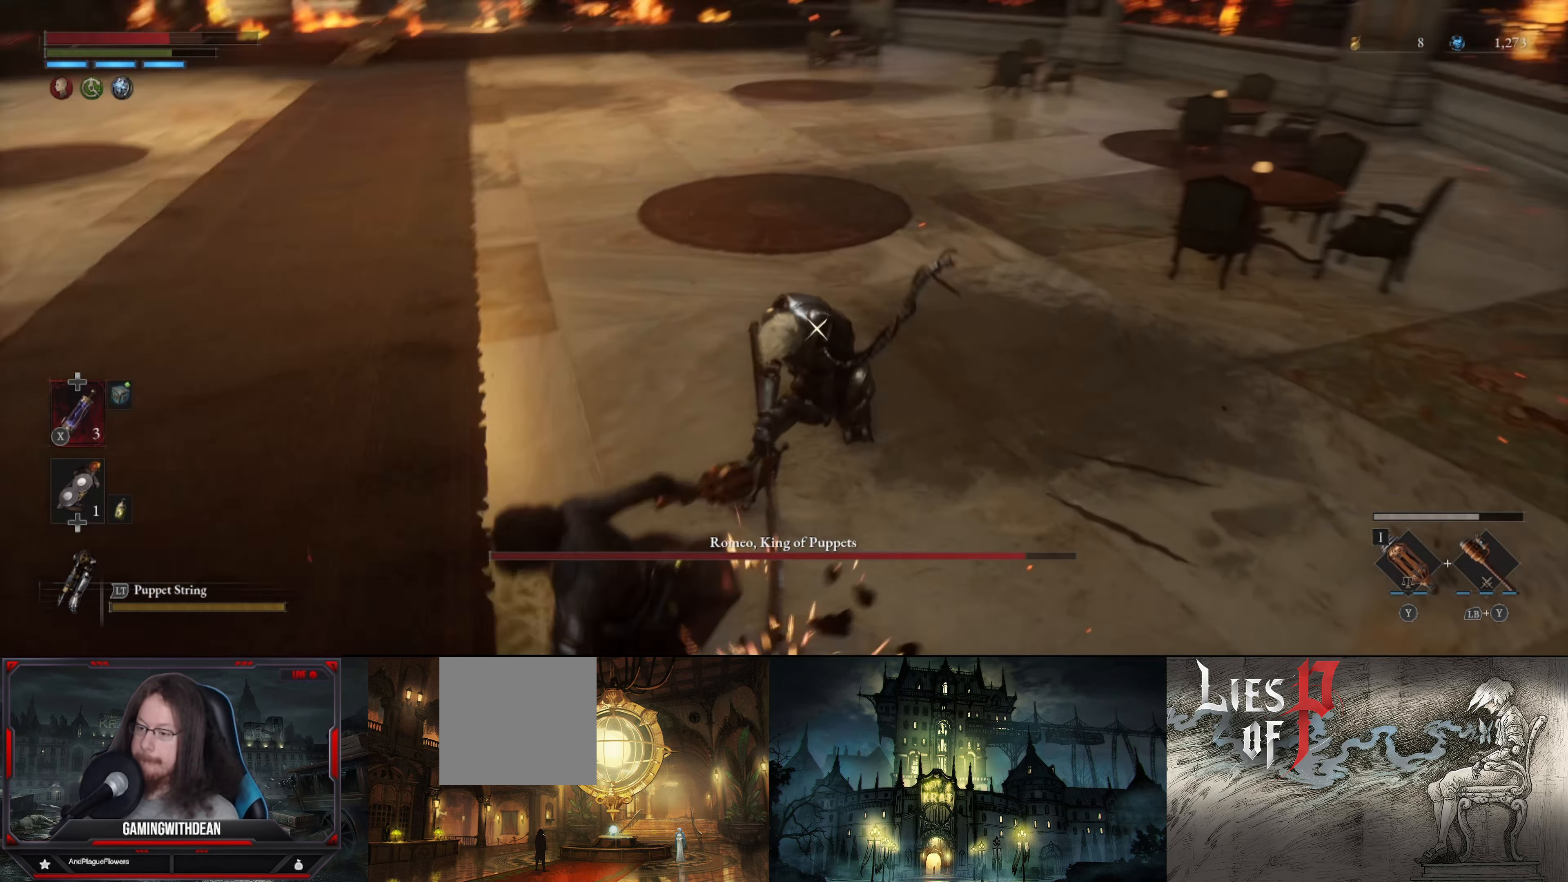
{"buttons": [], "left_stick": "down-left", "right_stick": "center", "events": [[133, "L1", "up"]]}
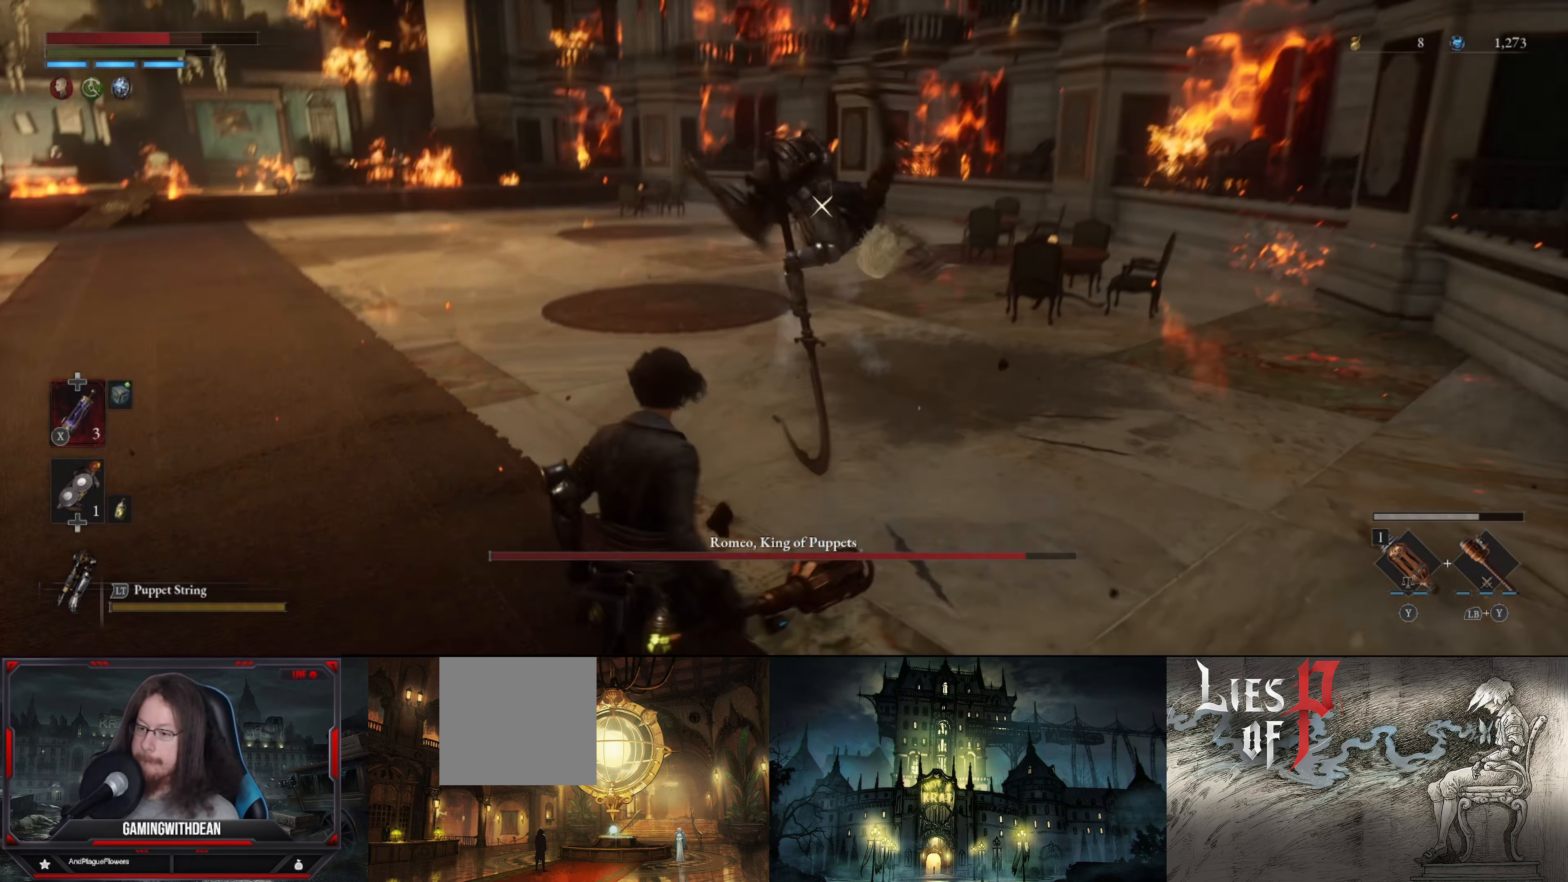
{"buttons": ["L1"], "left_stick": "down-left", "right_stick": "center", "events": [[100, "B", "down"], [166, "L1", "down"], [216, "B", "up"]]}
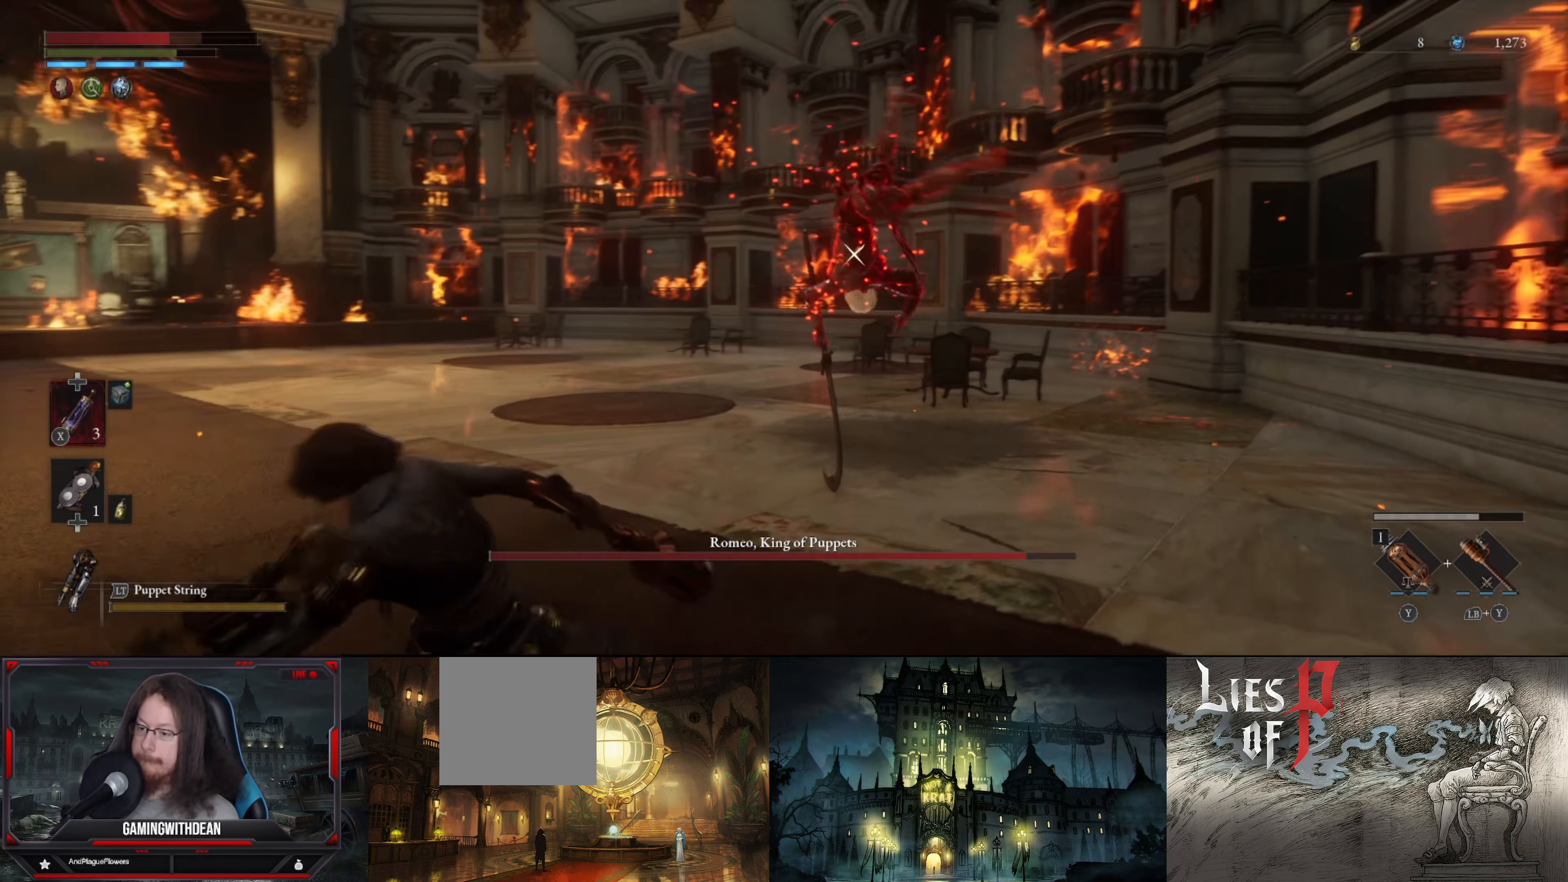
{"buttons": [], "left_stick": "down-left", "right_stick": "center", "events": [[66, "L1", "up"]]}
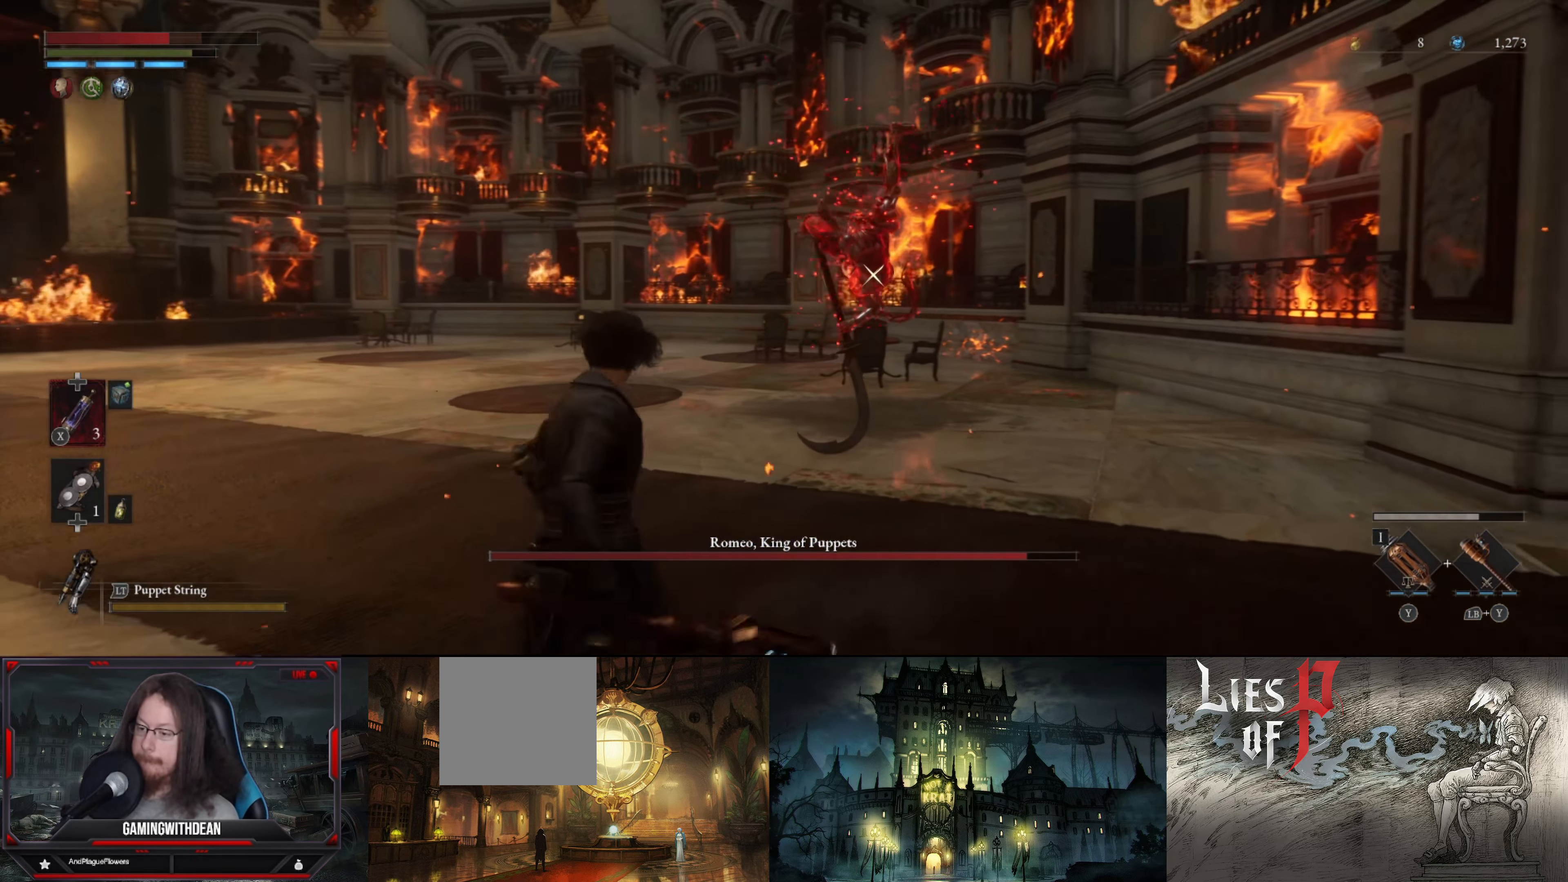
{"buttons": [], "left_stick": "up-left", "right_stick": "center", "events": [[133, "left_stick", "up-left"]]}